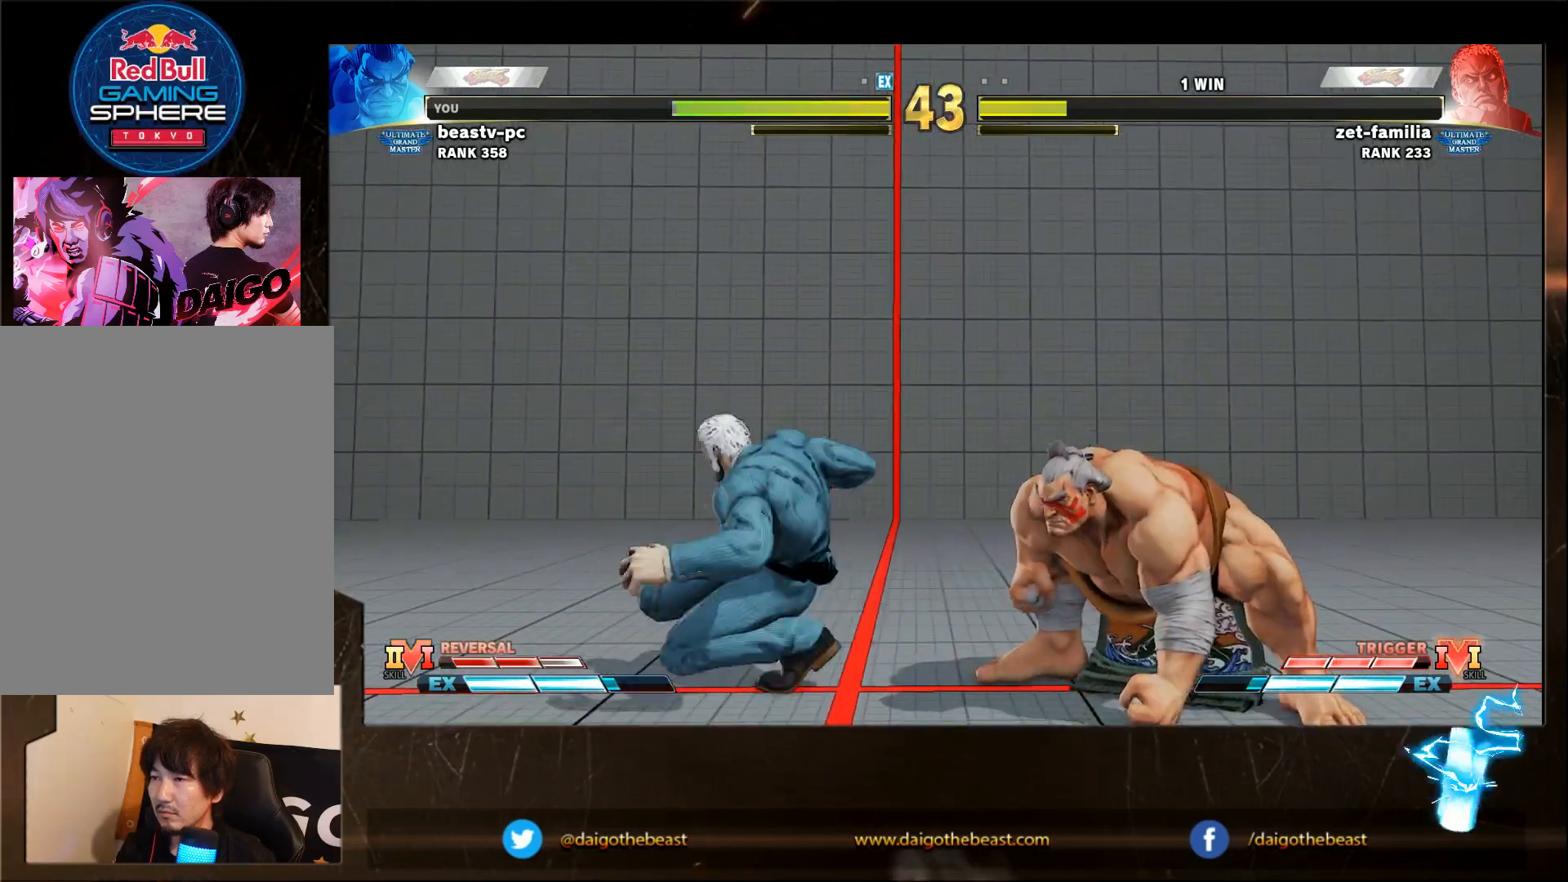
Gameplay with a controller (arcade stick); each line is a JSON object with the inputs held at the frame after it. "events" lists button and stick changes between this image and that frame as [ms after this image, input, new state], when the widget could be followed in between. Not read: L3 MP R3.
{"buttons": [], "left_stick": "down-right", "events": []}
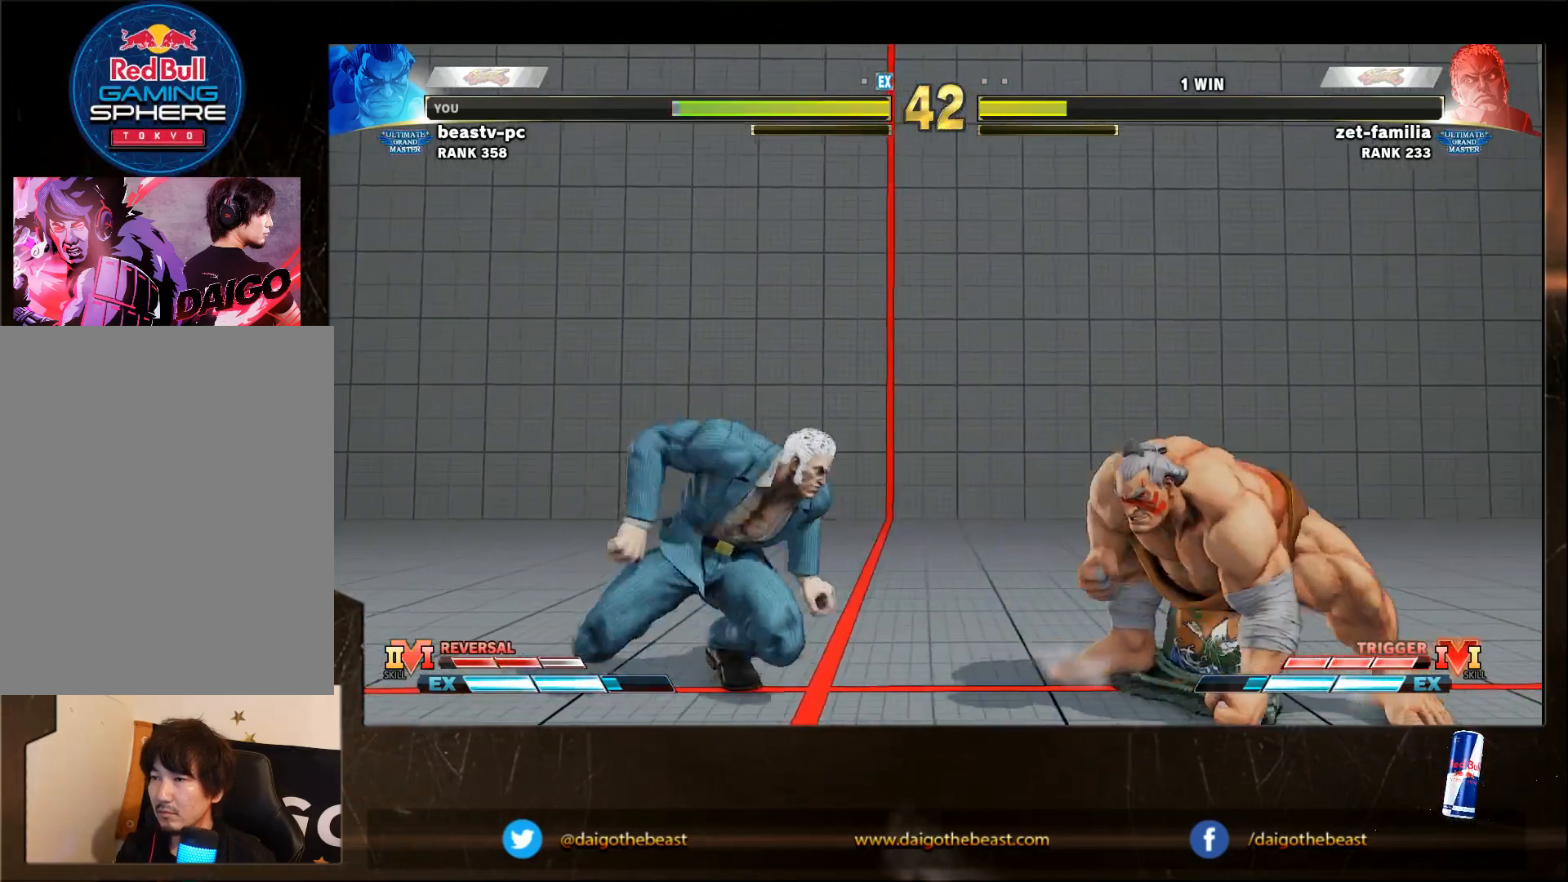
{"buttons": [], "left_stick": "down-right", "events": []}
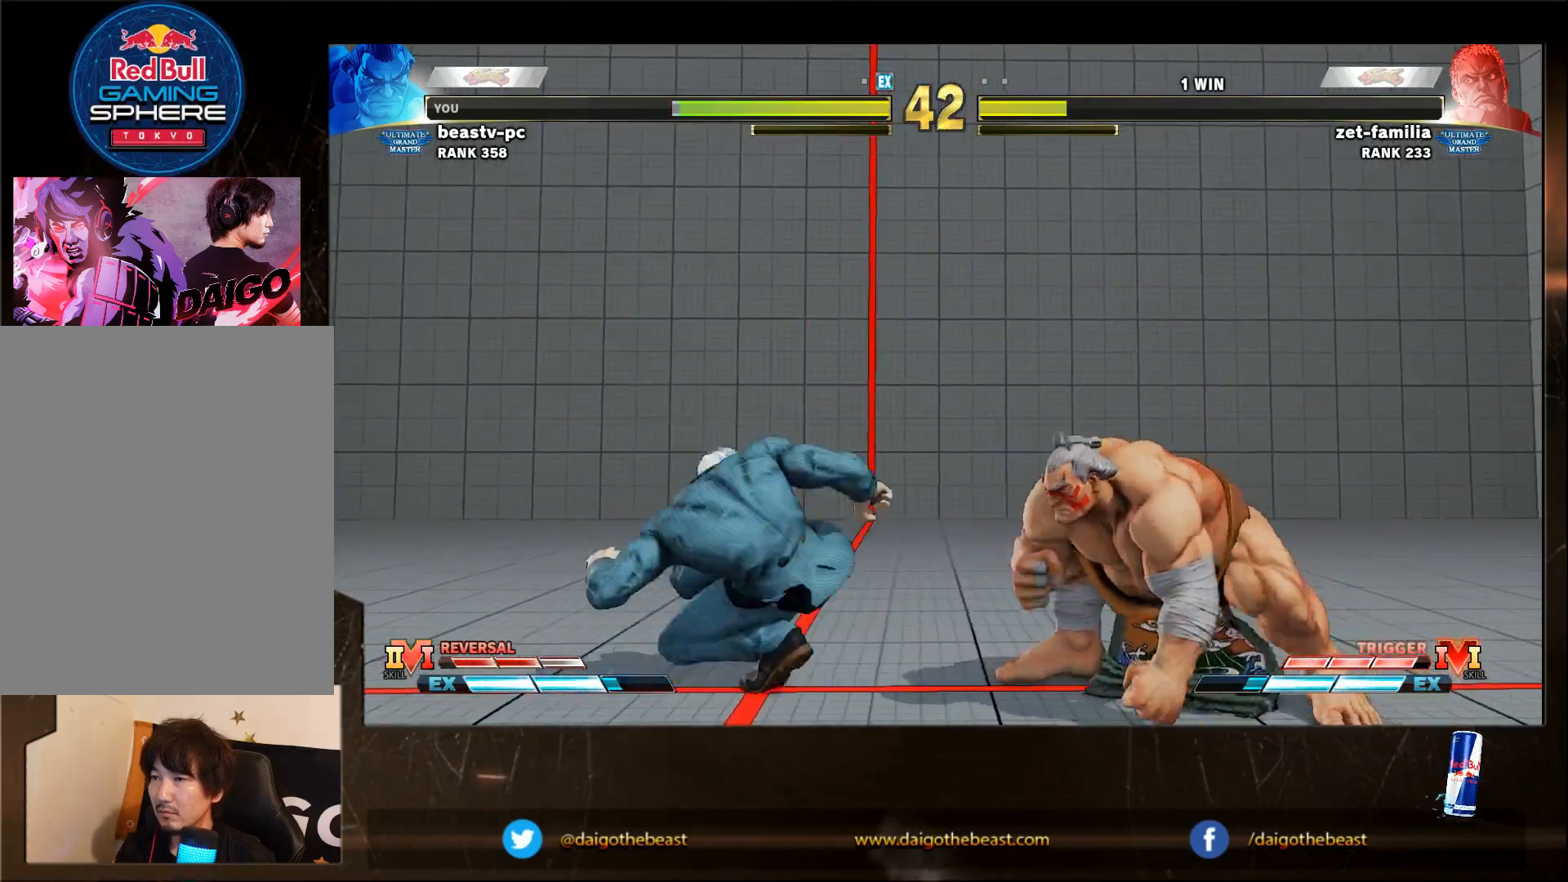
{"buttons": [], "left_stick": "down-right", "events": []}
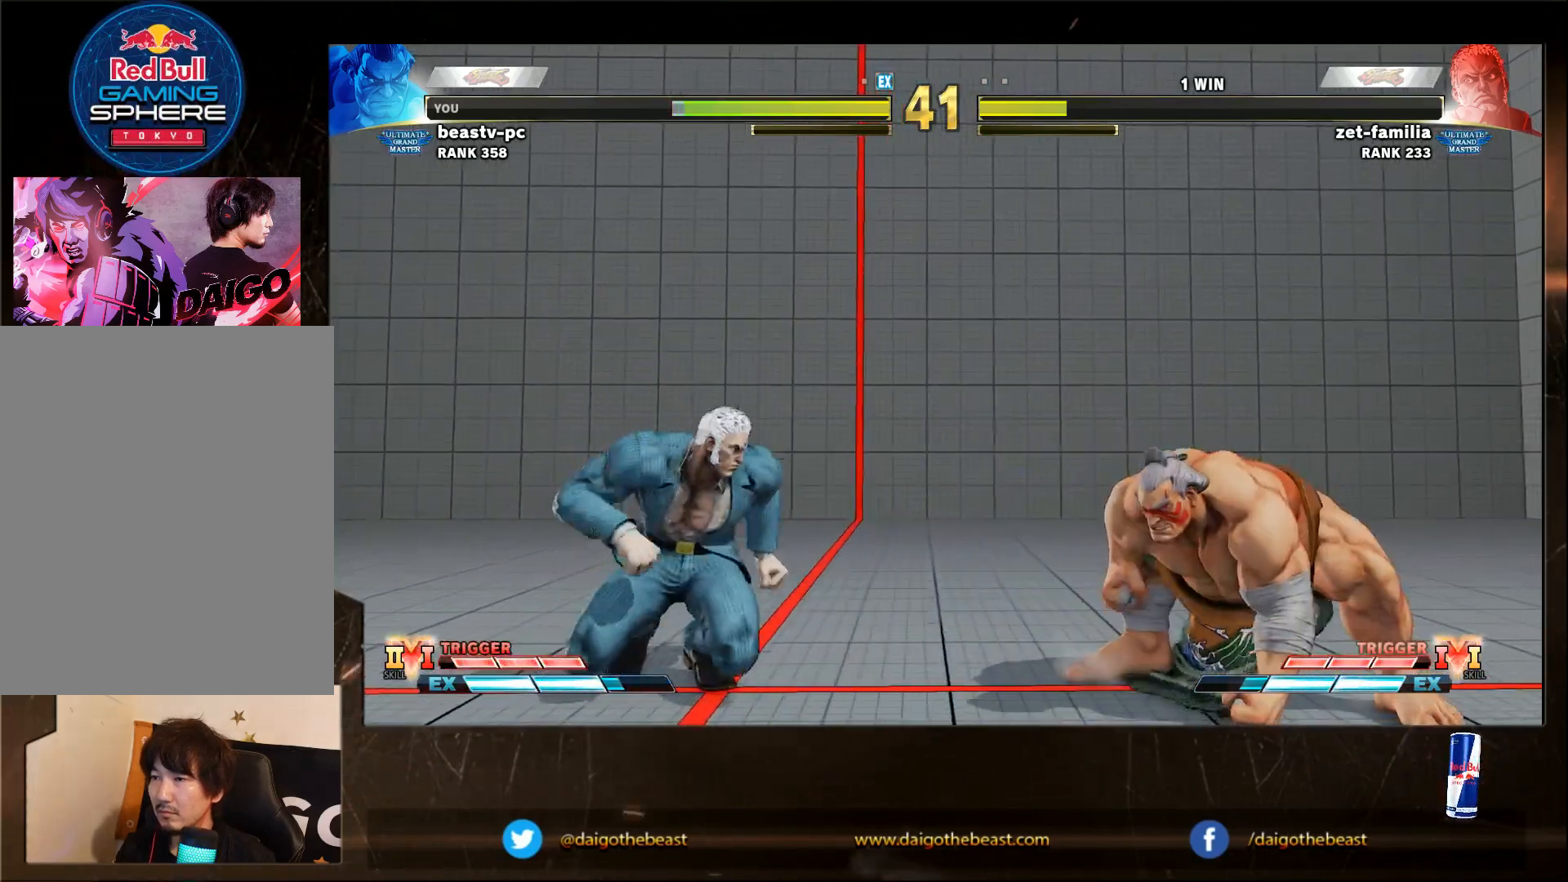
{"buttons": [], "left_stick": "down-right", "events": [[50, "left_stick", "right"], [150, "left_stick", "down-right"], [383, "SQUARE", "down"], [383, "left_stick", "left"], [450, "left_stick", "down"], [500, "SQUARE", "up"], [500, "left_stick", "down-right"]]}
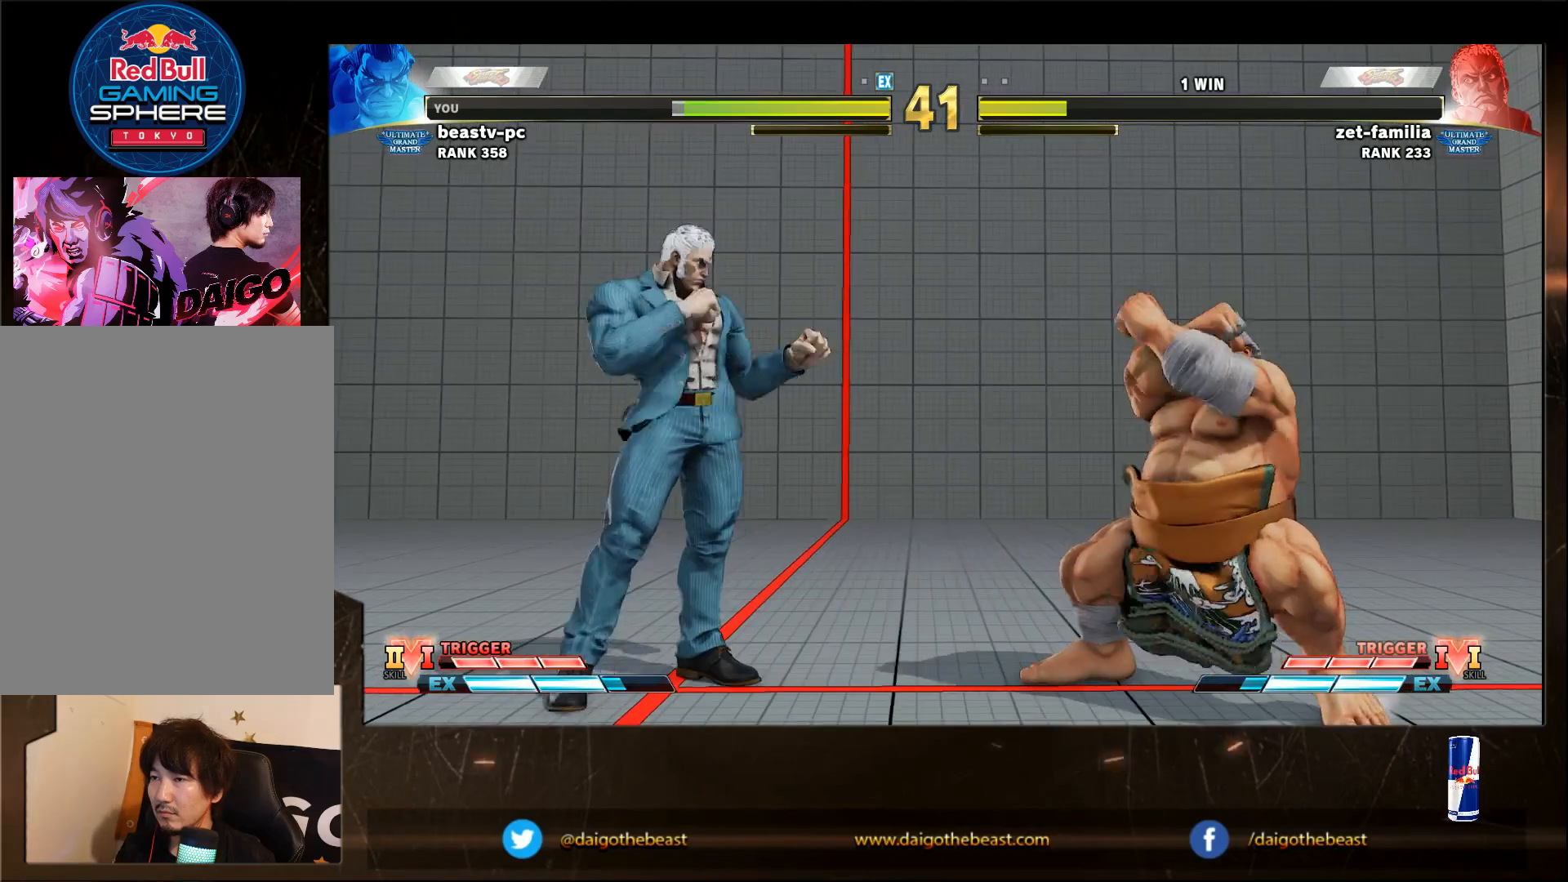
{"buttons": [], "left_stick": "down-right", "events": []}
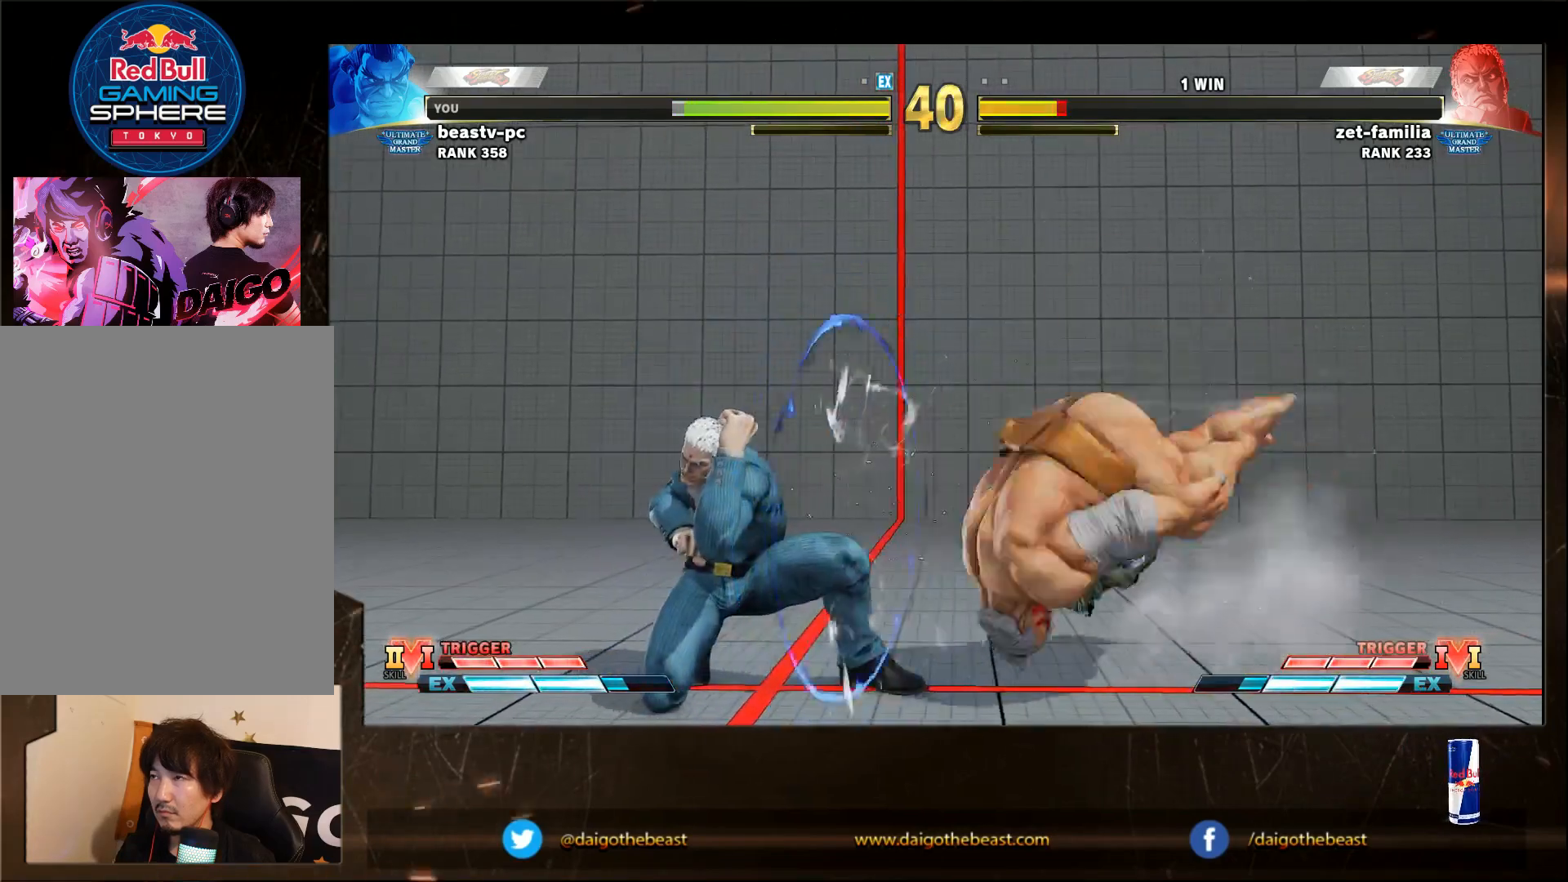
{"buttons": [], "left_stick": "down-right", "events": []}
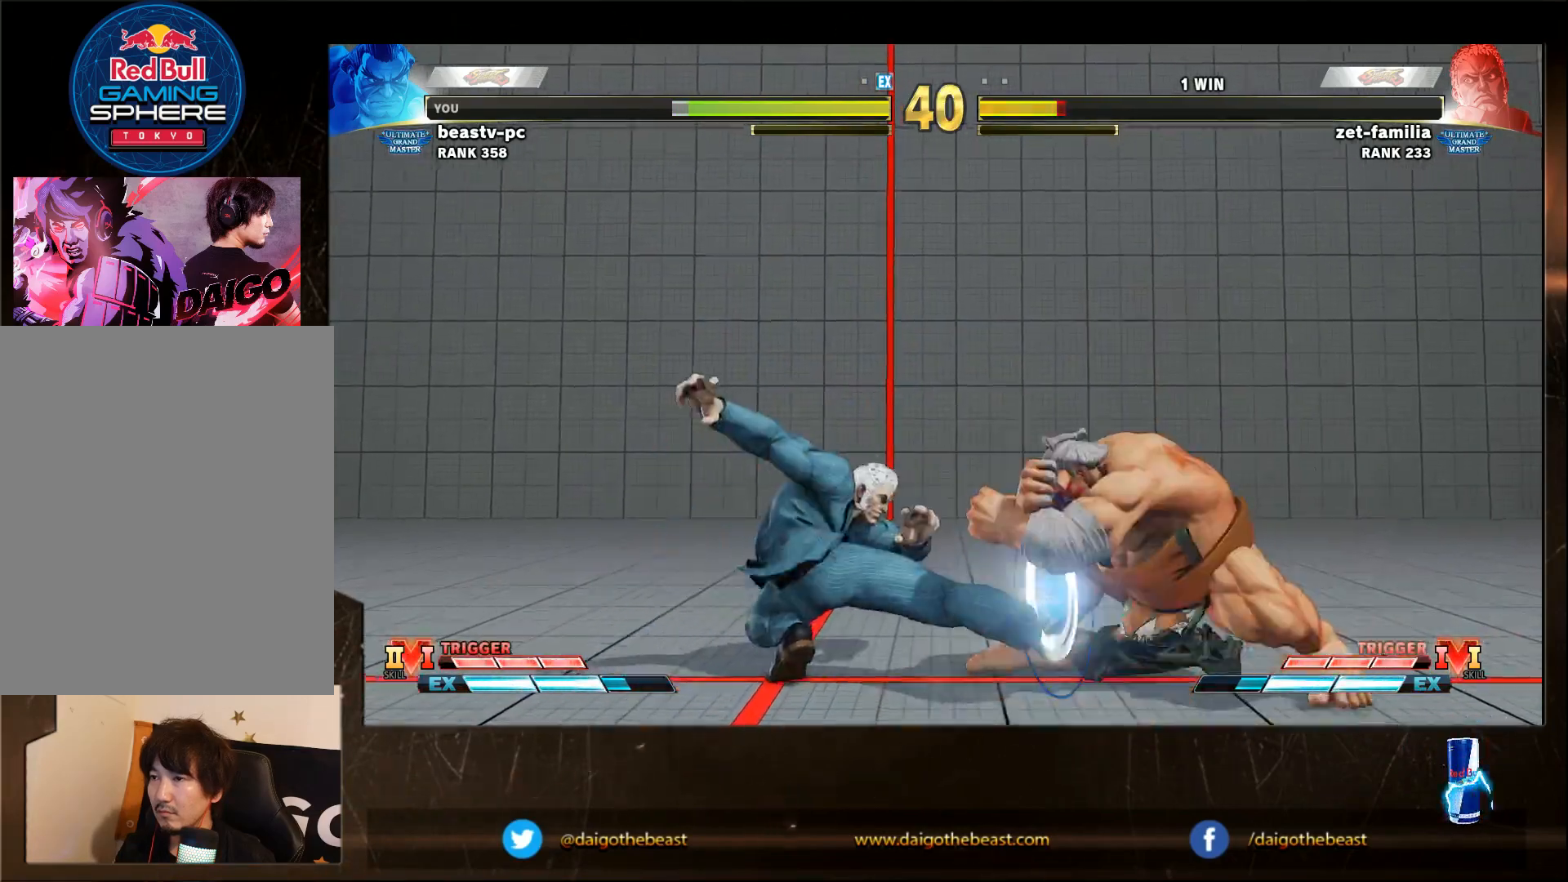
{"buttons": [], "left_stick": "right", "events": [[417, "left_stick", "right"]]}
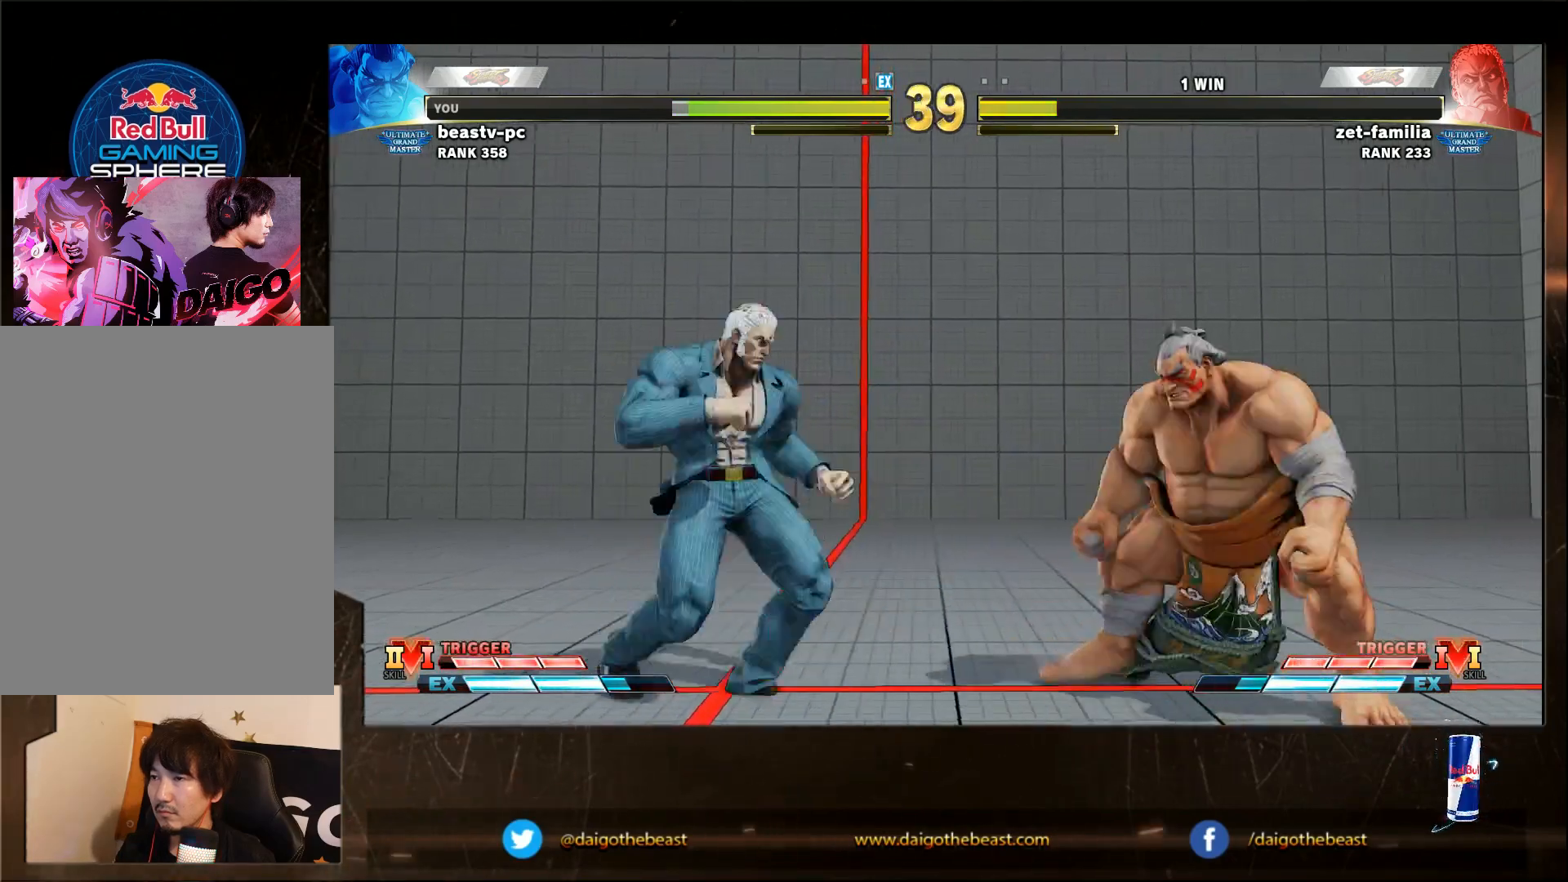
{"buttons": [], "left_stick": "down-right", "events": [[133, "left_stick", "down-right"]]}
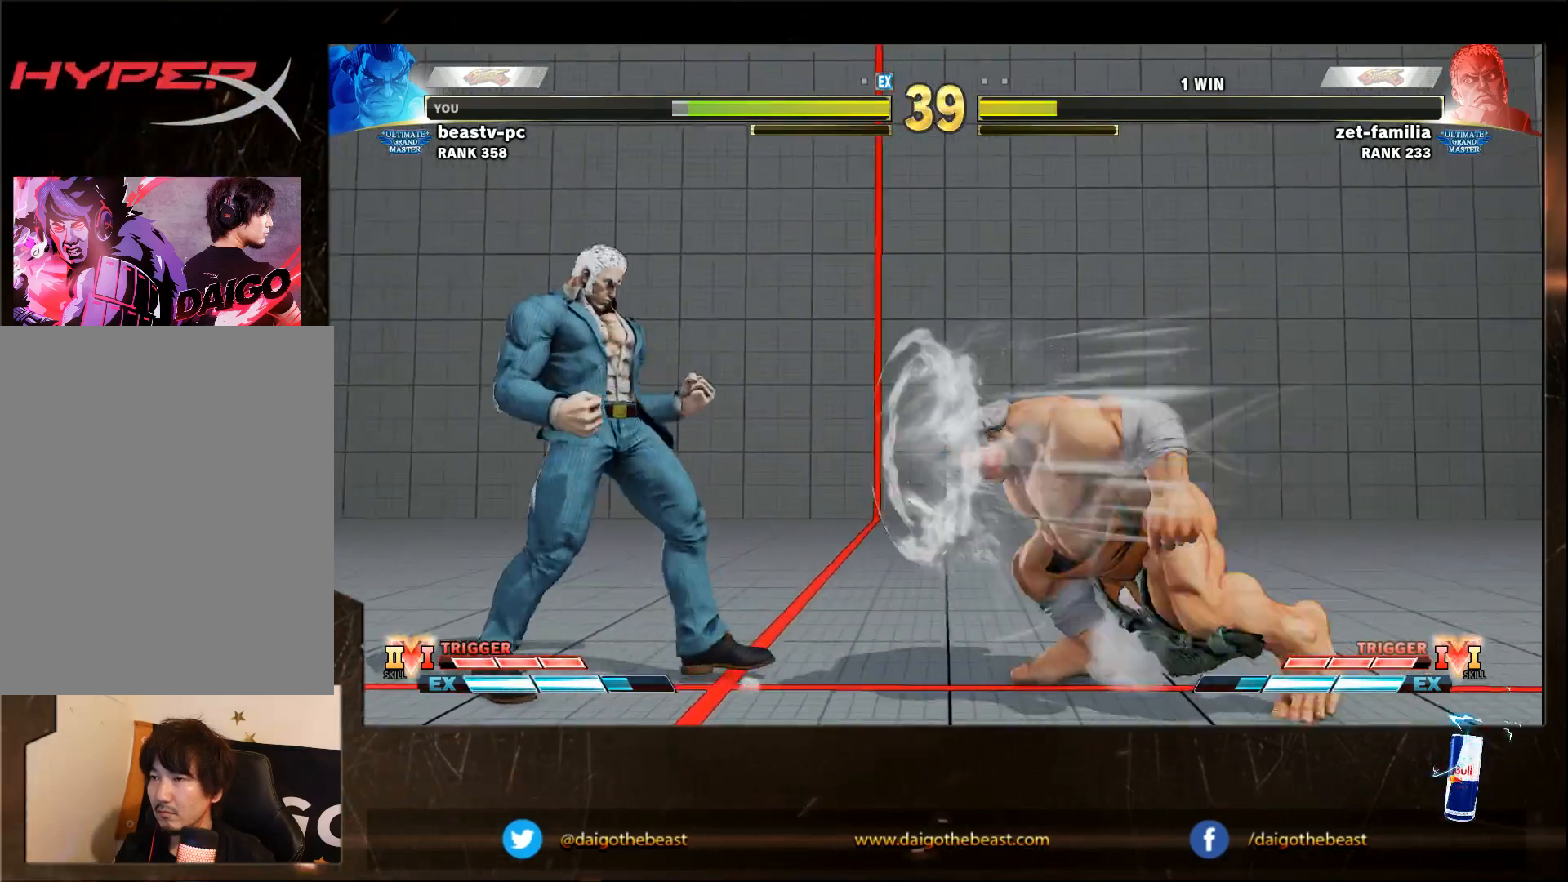
{"buttons": [], "left_stick": "down-right", "events": []}
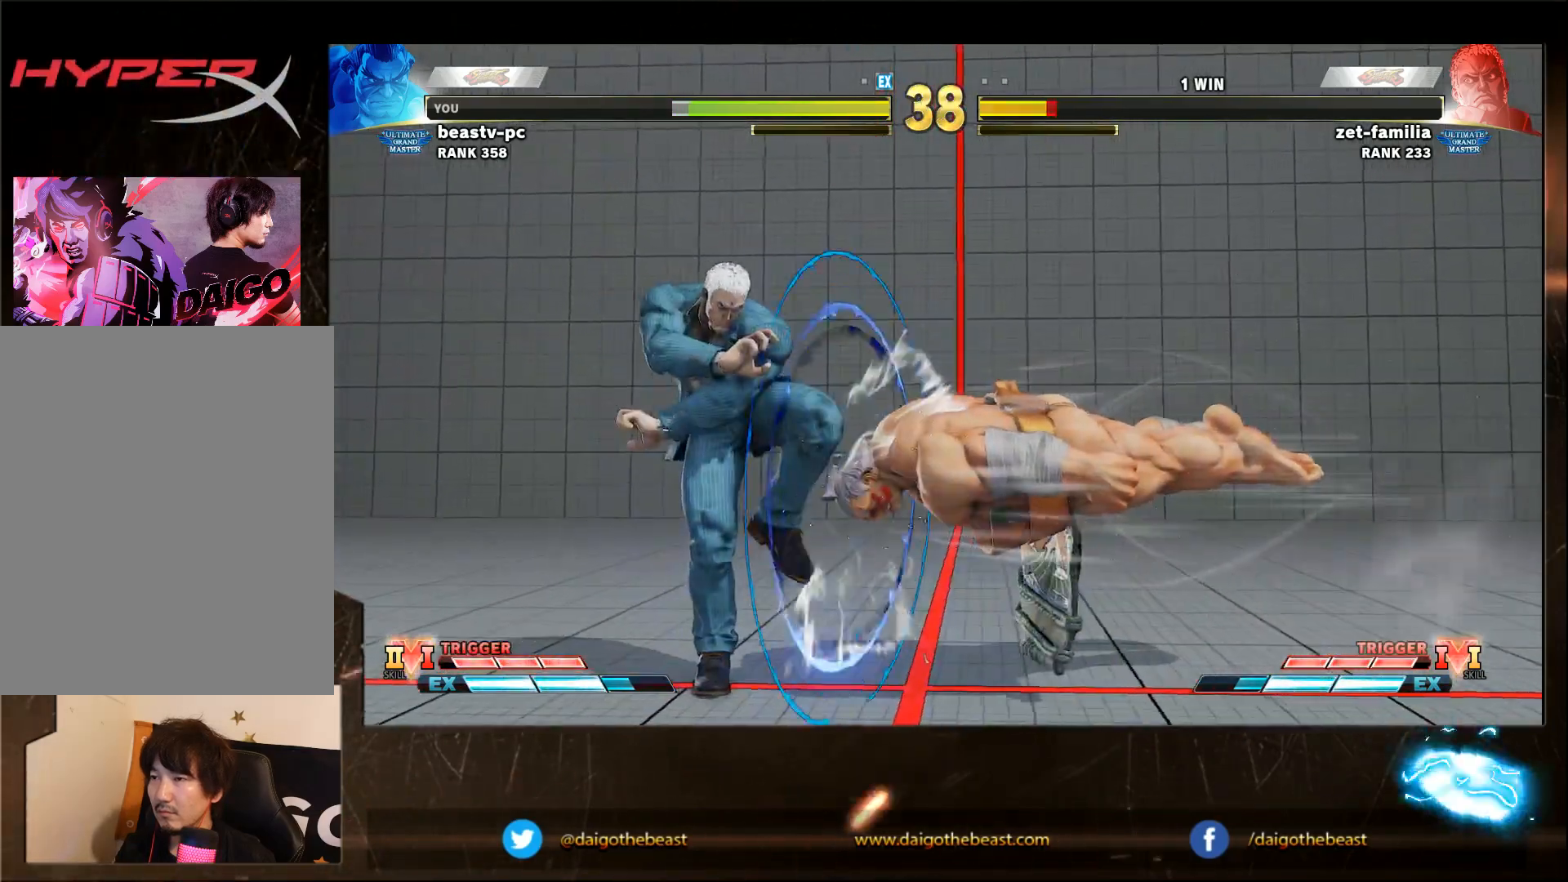
{"buttons": [], "left_stick": "down-right", "events": []}
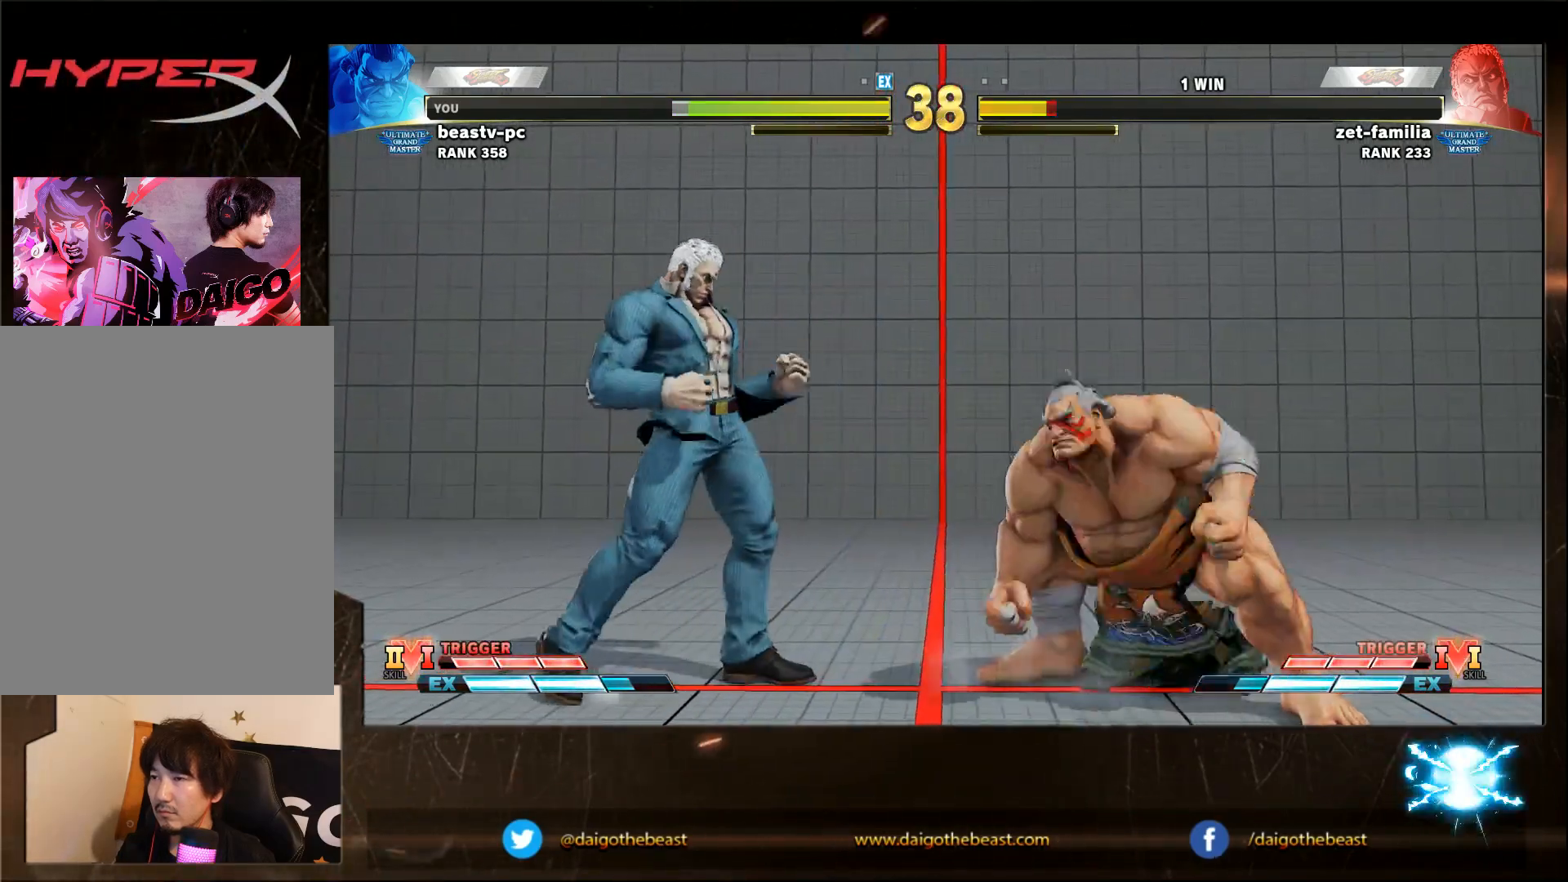
{"buttons": [], "left_stick": "down-right", "events": []}
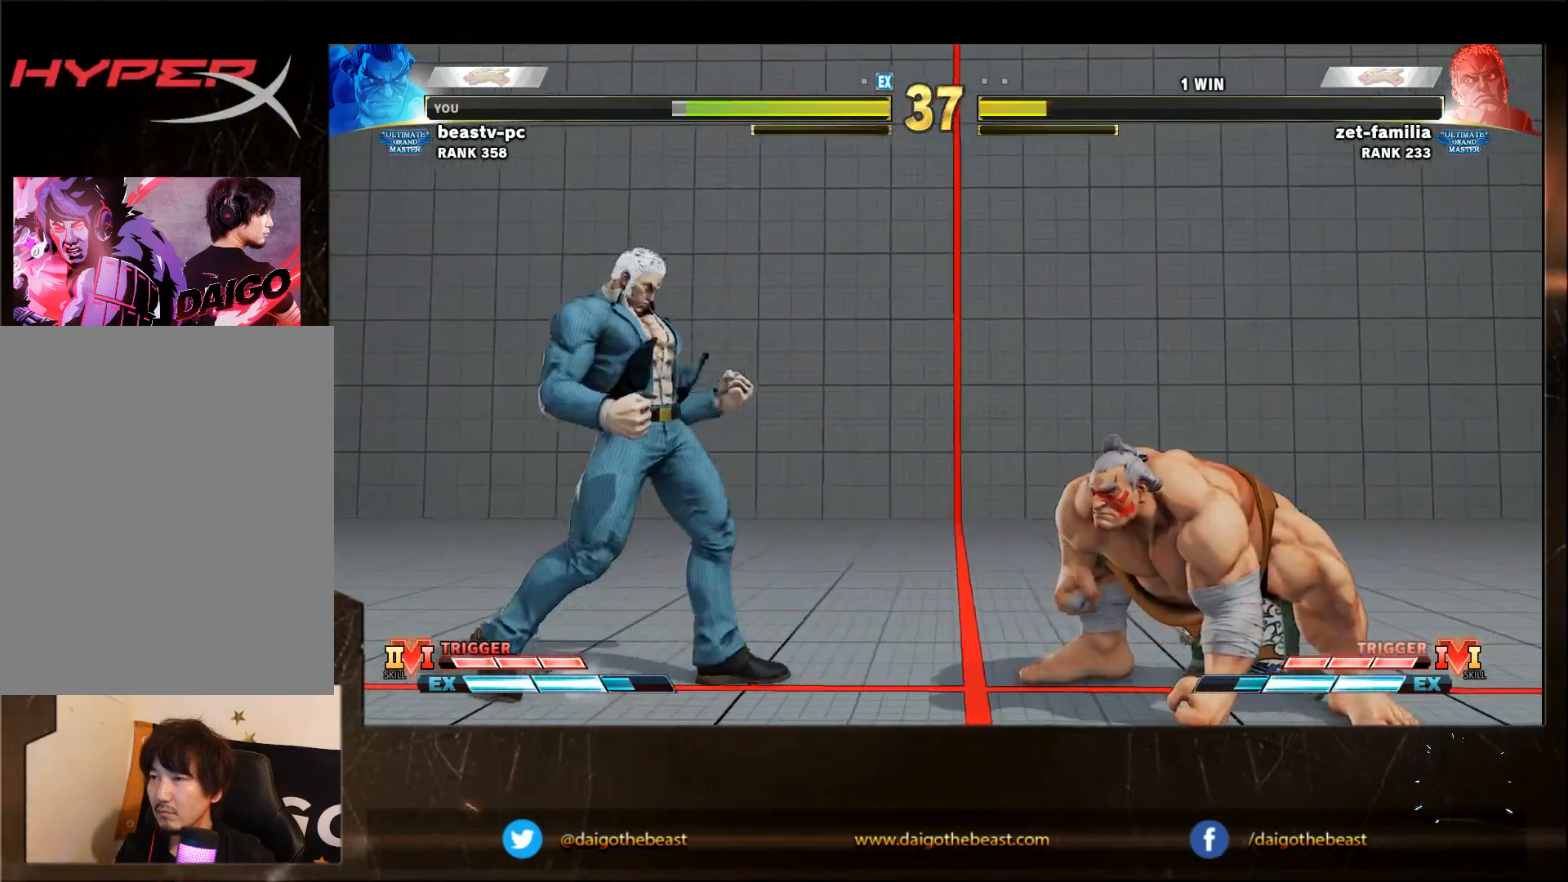
{"buttons": [], "left_stick": "down-right", "events": []}
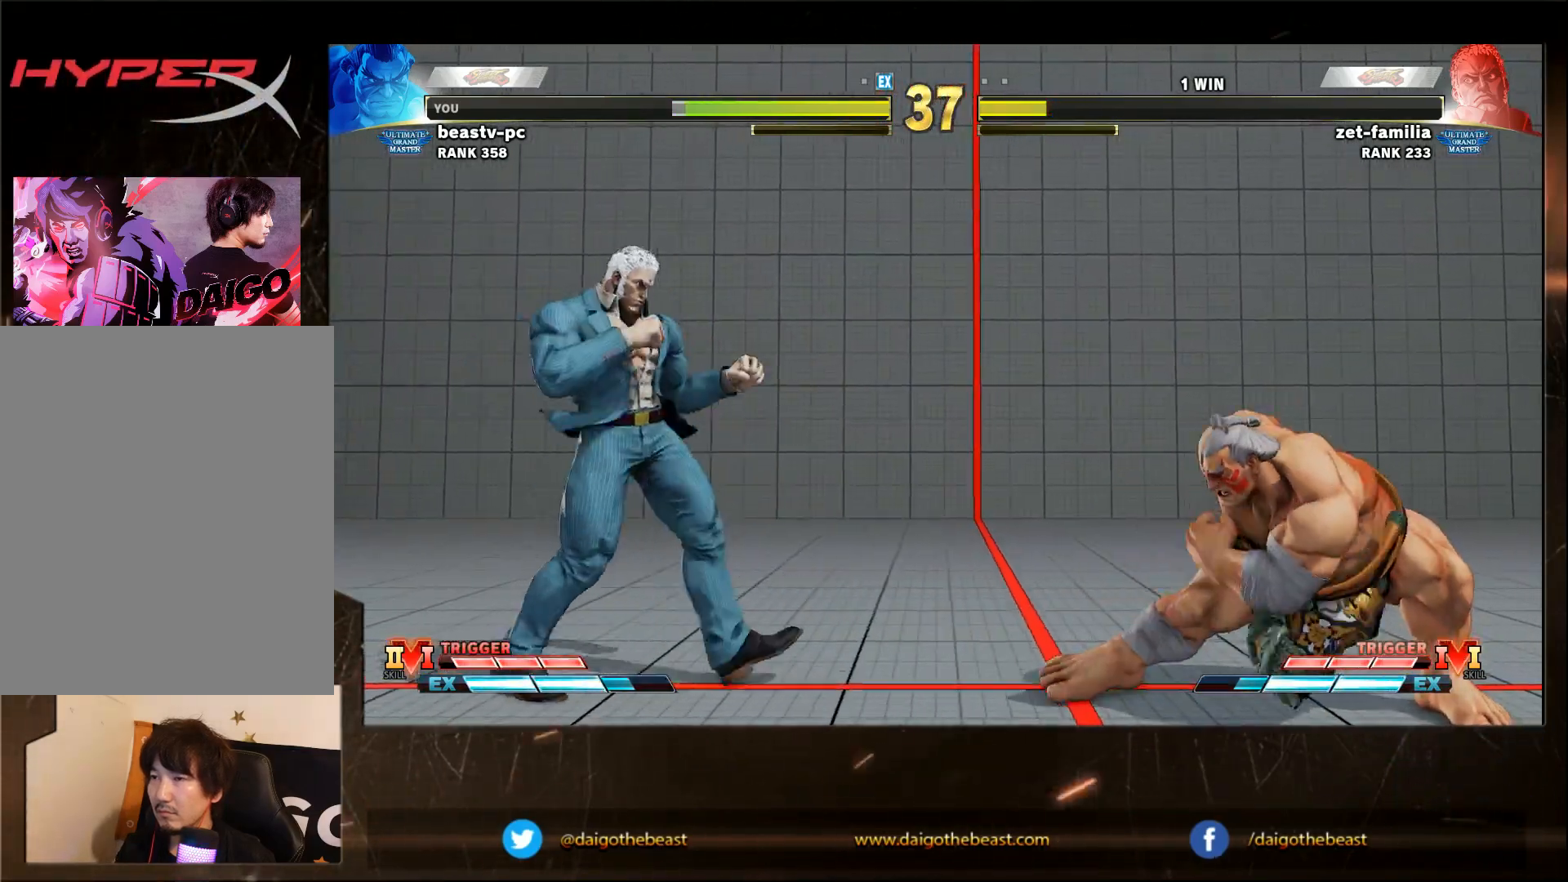
{"buttons": ["SQUARE"], "left_stick": "down-right", "events": [[467, "SQUARE", "down"]]}
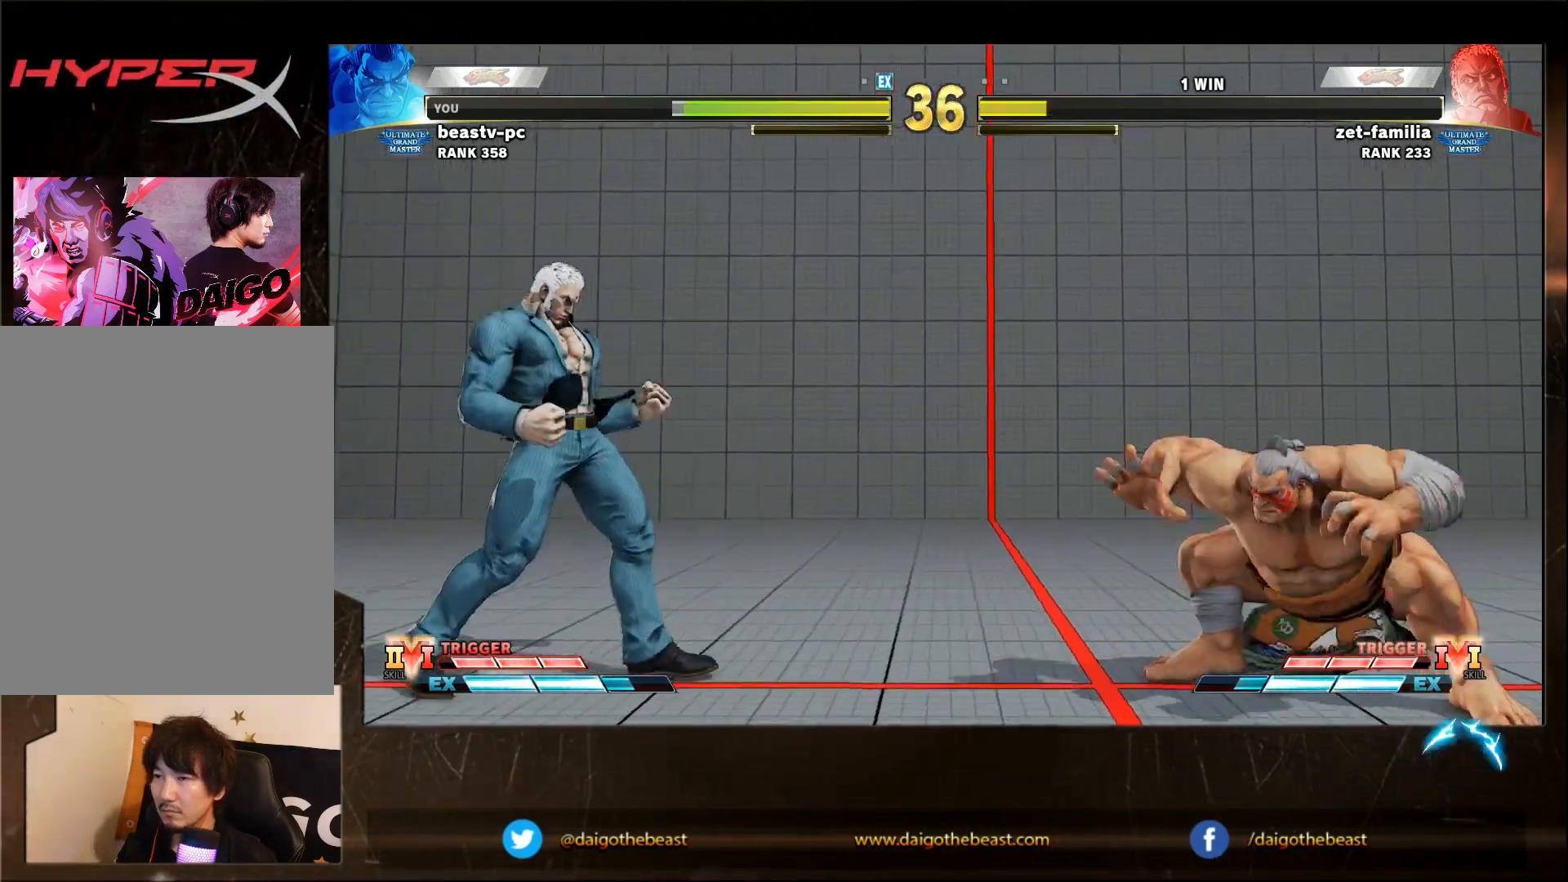
{"buttons": [], "left_stick": "down-right", "events": [[133, "SQUARE", "up"], [433, "SQUARE", "down"], [483, "SQUARE", "up"]]}
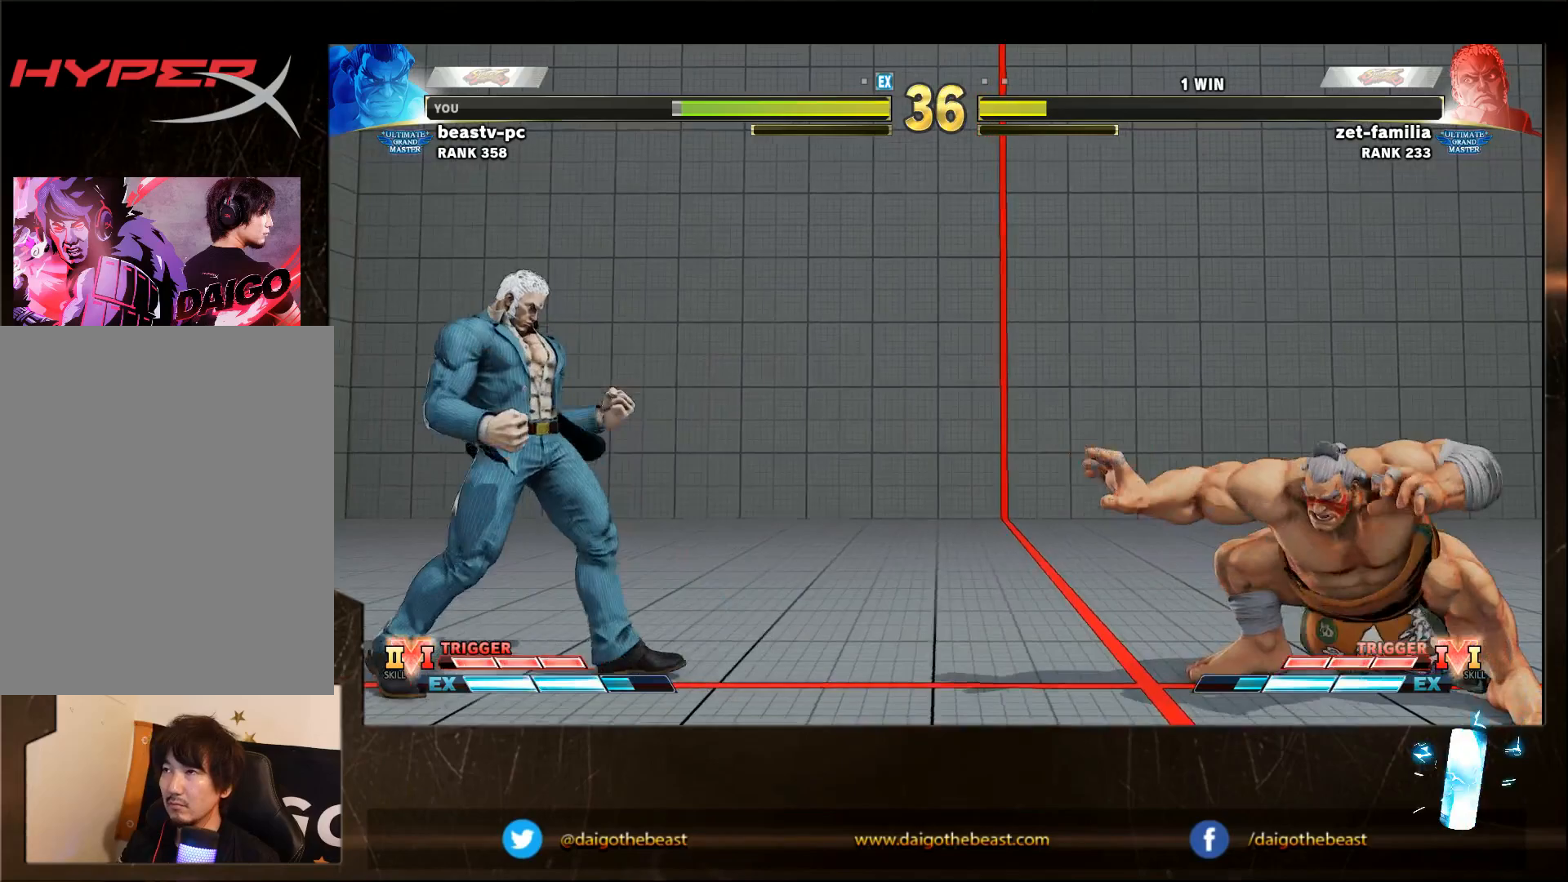
{"buttons": [], "left_stick": "down-right", "events": [[83, "left_stick", "left"], [283, "left_stick", "down"], [383, "CROSS", "down"], [383, "left_stick", "down-right"], [433, "CROSS", "up"]]}
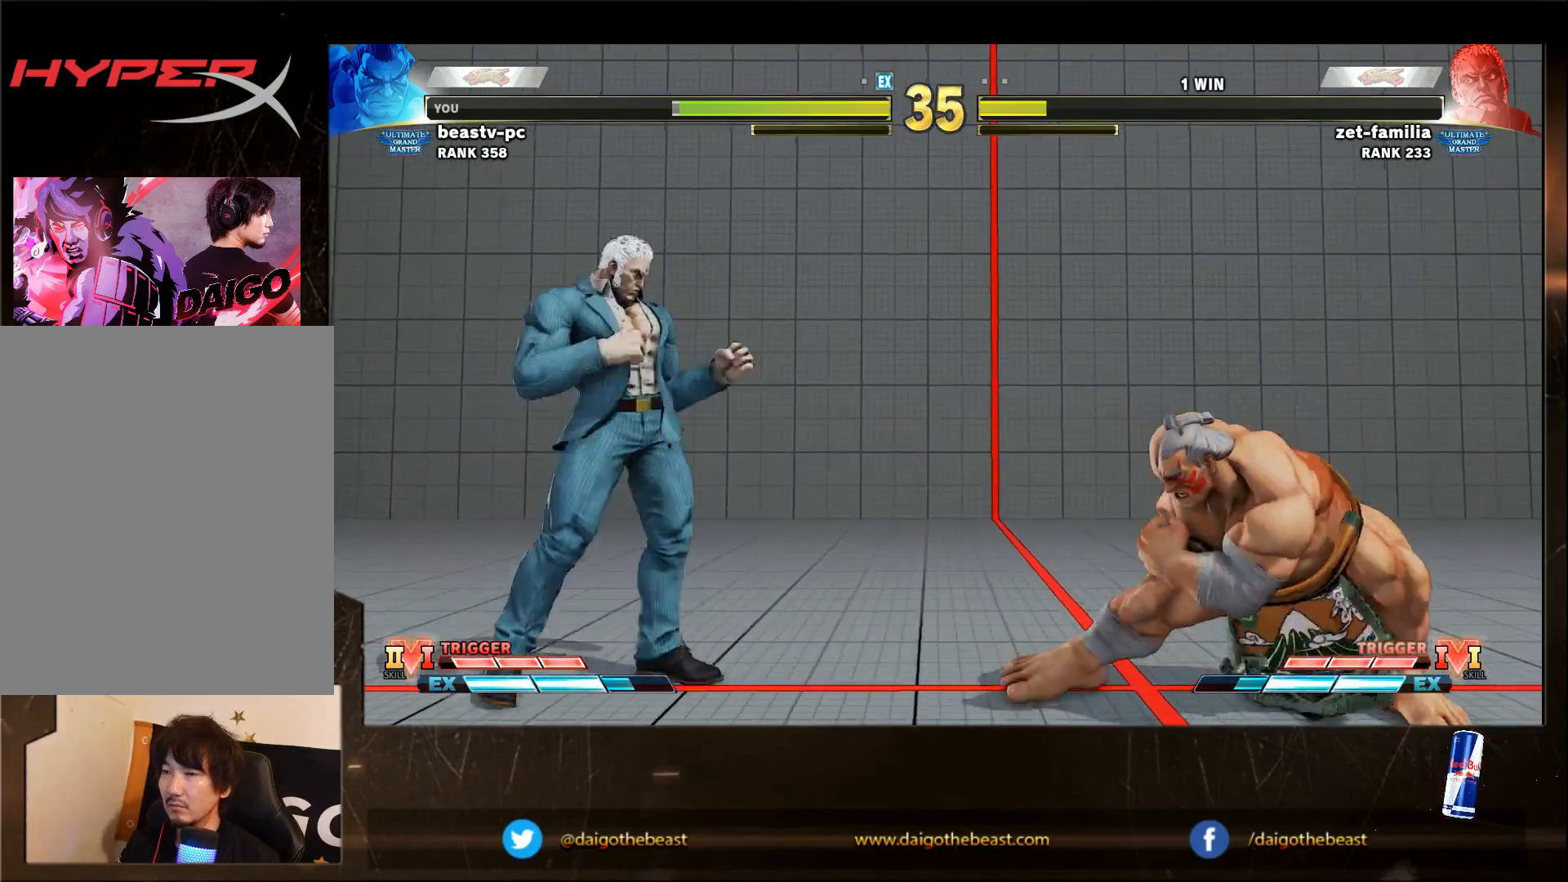
{"buttons": [], "left_stick": "down-right", "events": [[300, "SQUARE", "down"], [350, "SQUARE", "up"]]}
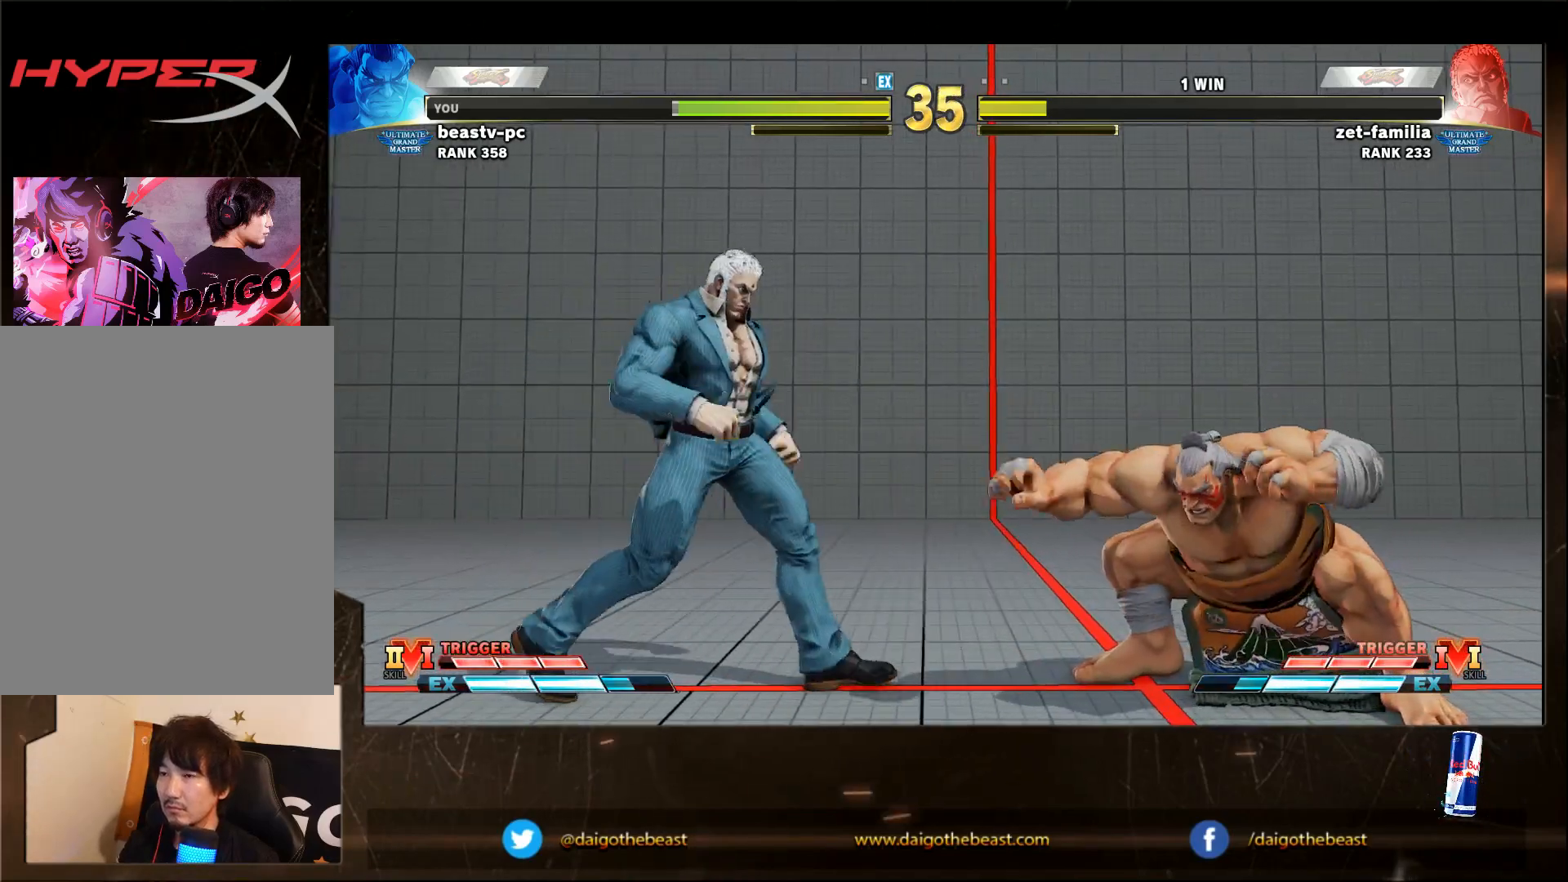
{"buttons": [], "left_stick": "down-right", "events": [[50, "CROSS", "down"], [300, "CROSS", "up"]]}
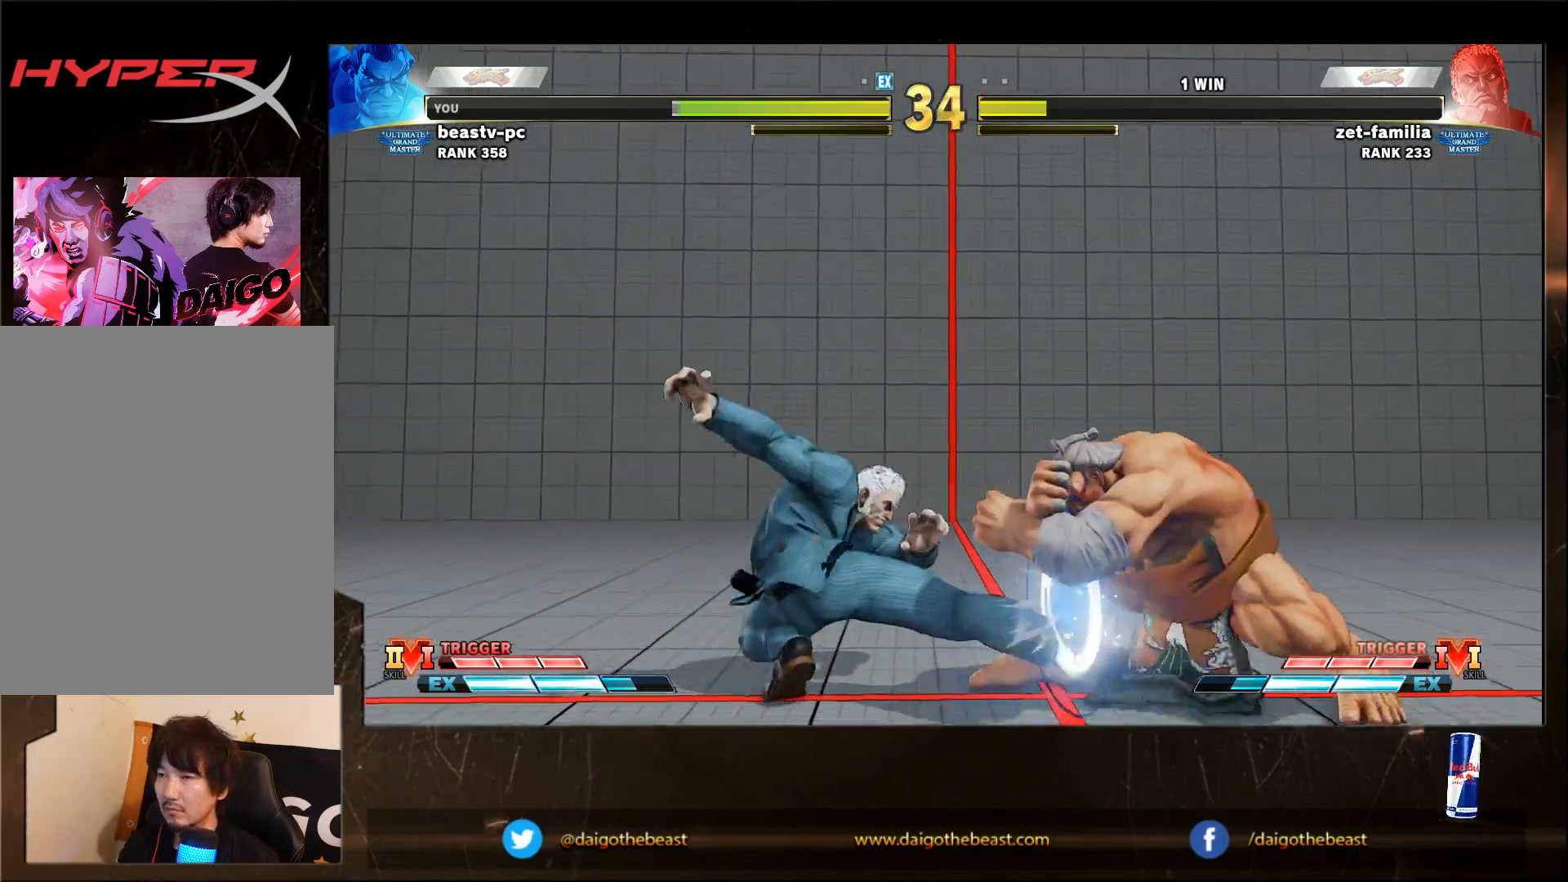
{"buttons": [], "left_stick": "down-right", "events": []}
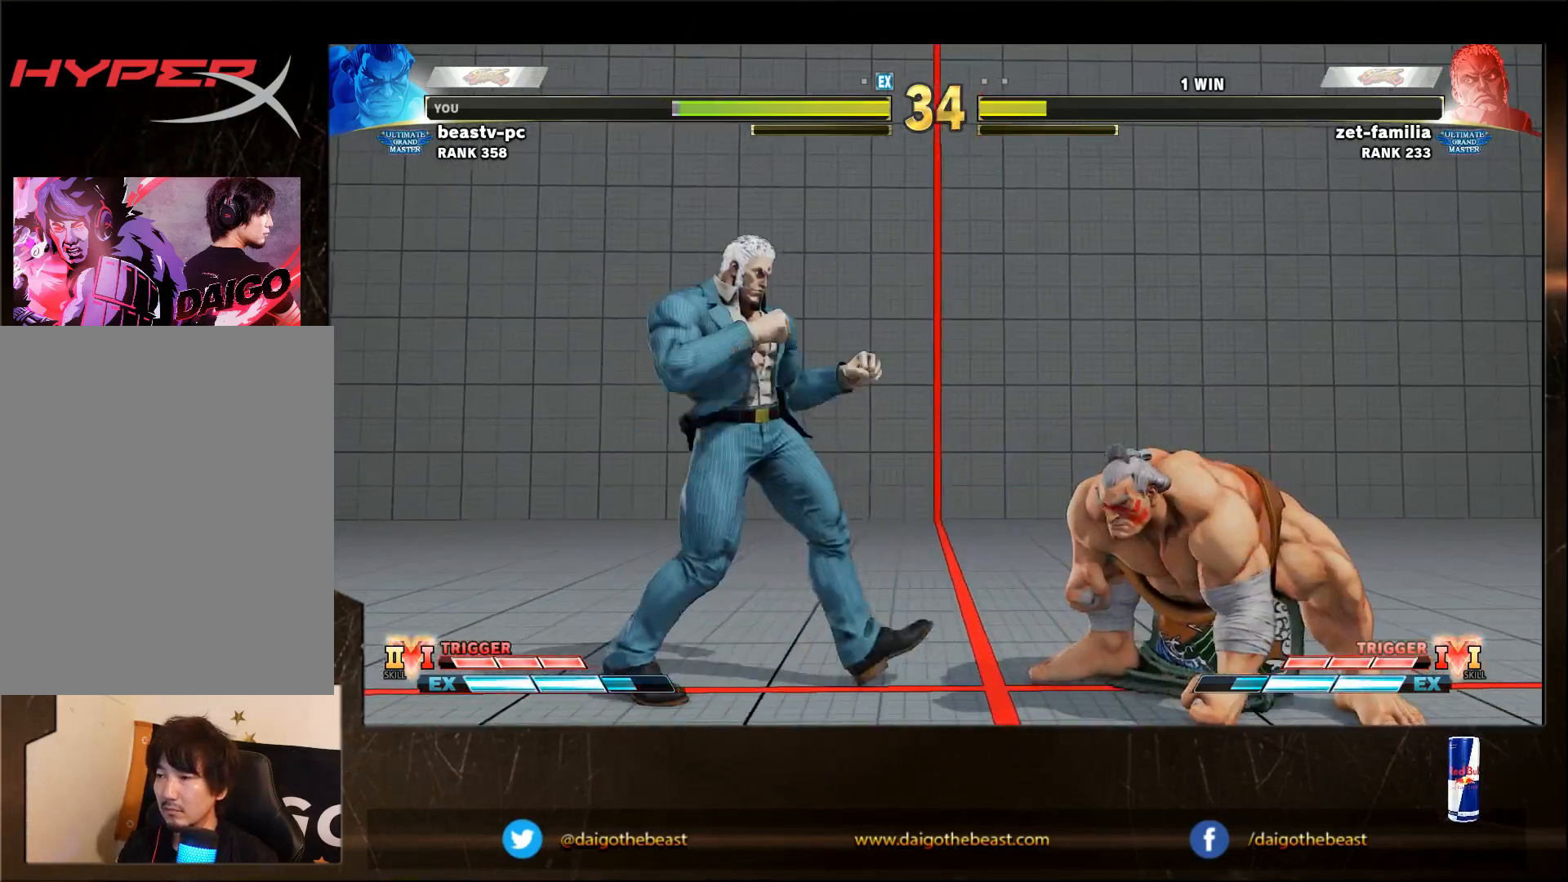
{"buttons": [], "left_stick": "down-right", "events": []}
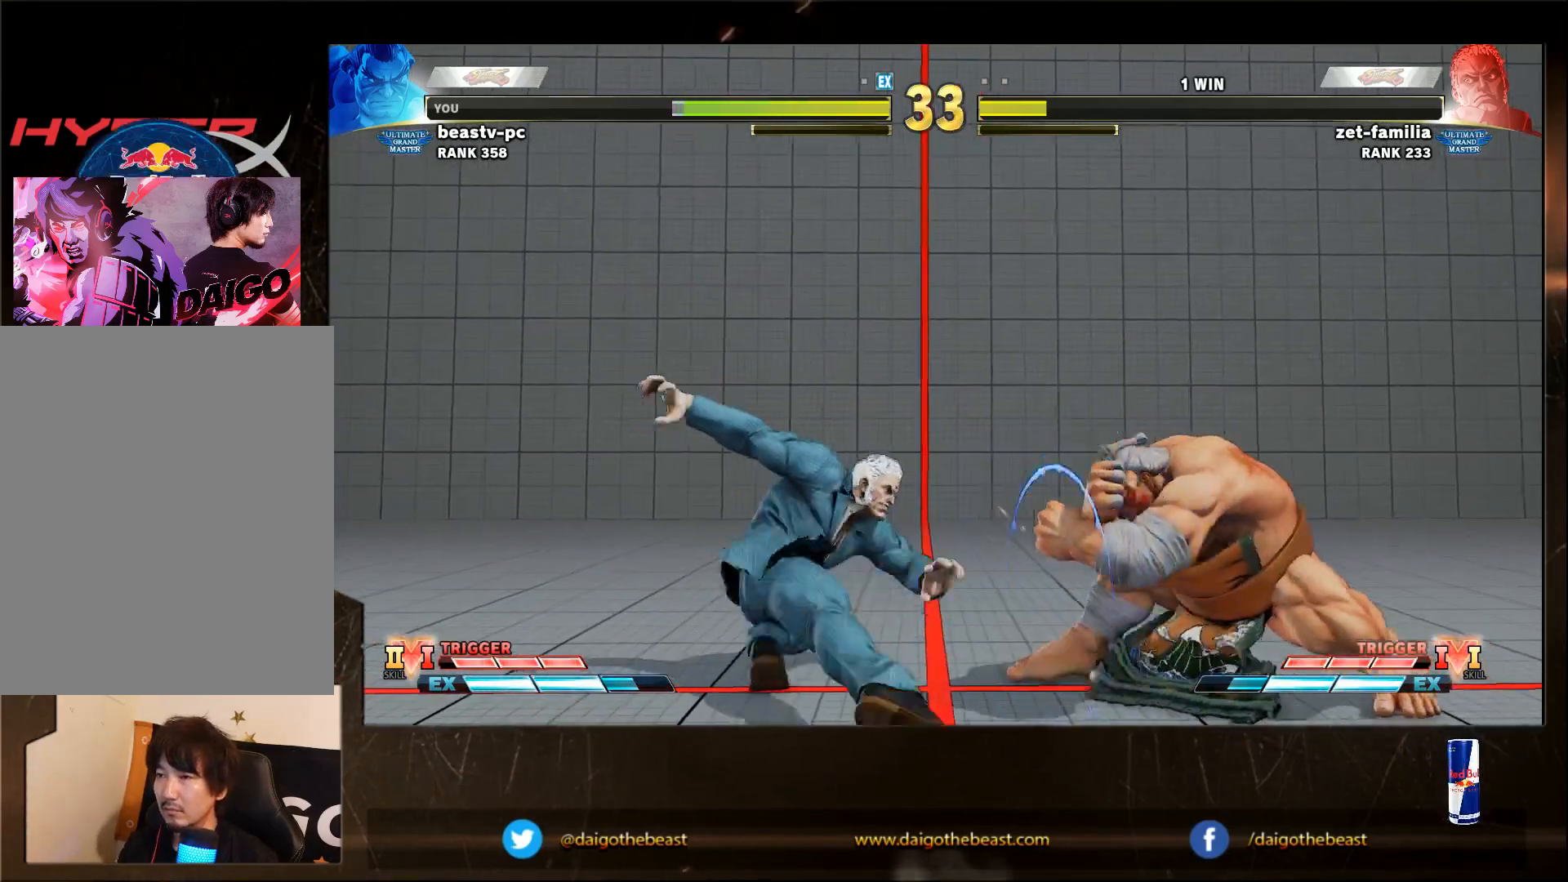
{"buttons": [], "left_stick": "down-right", "events": []}
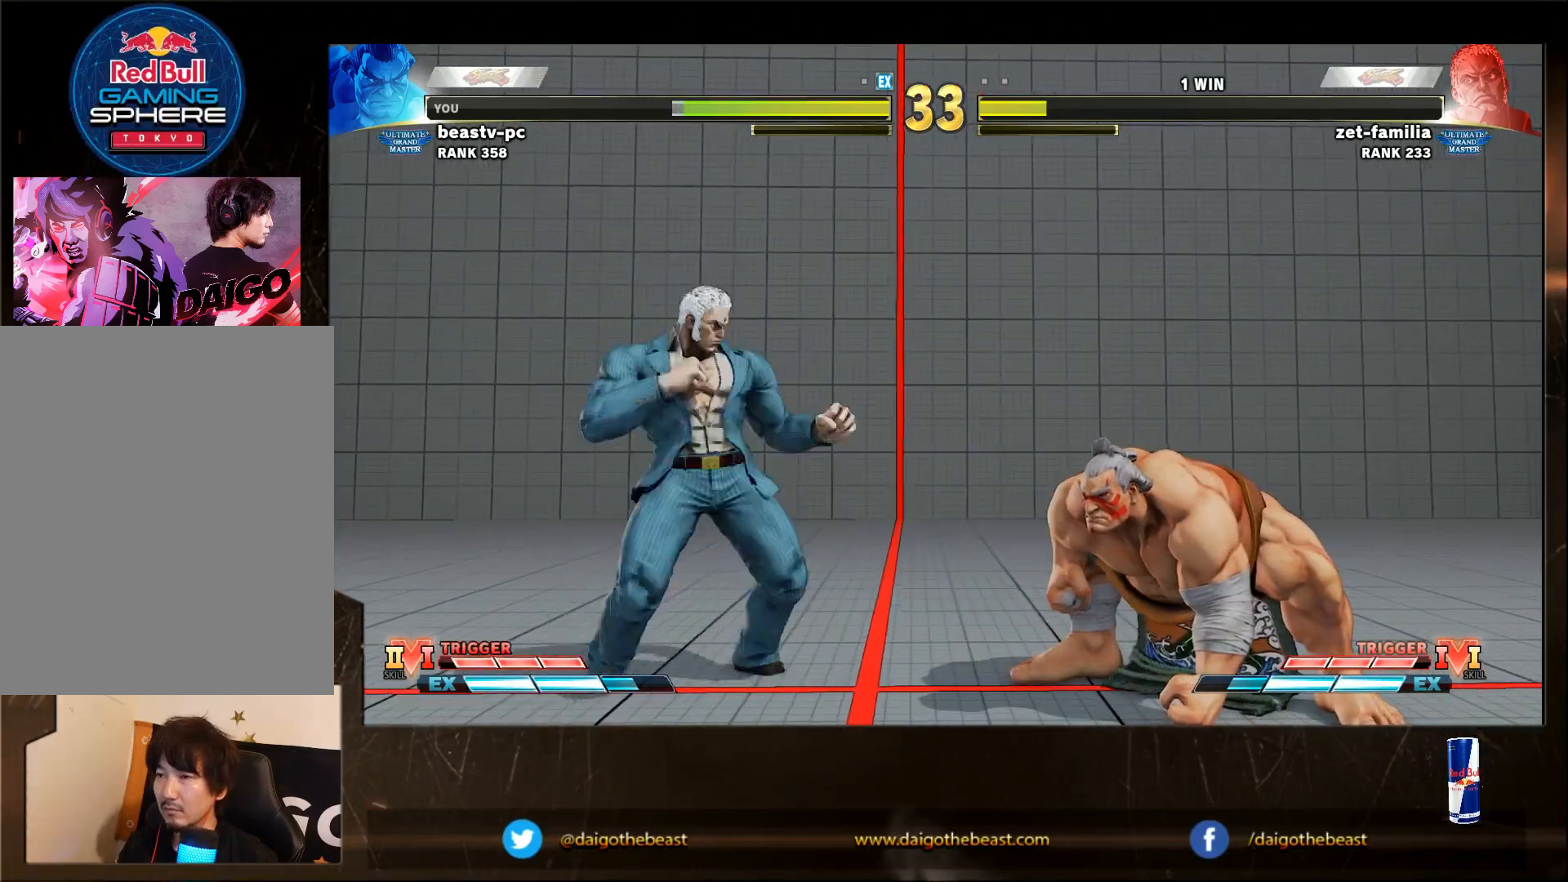
{"buttons": [], "left_stick": "down-right", "events": [[183, "left_stick", "left"], [317, "left_stick", "down-right"]]}
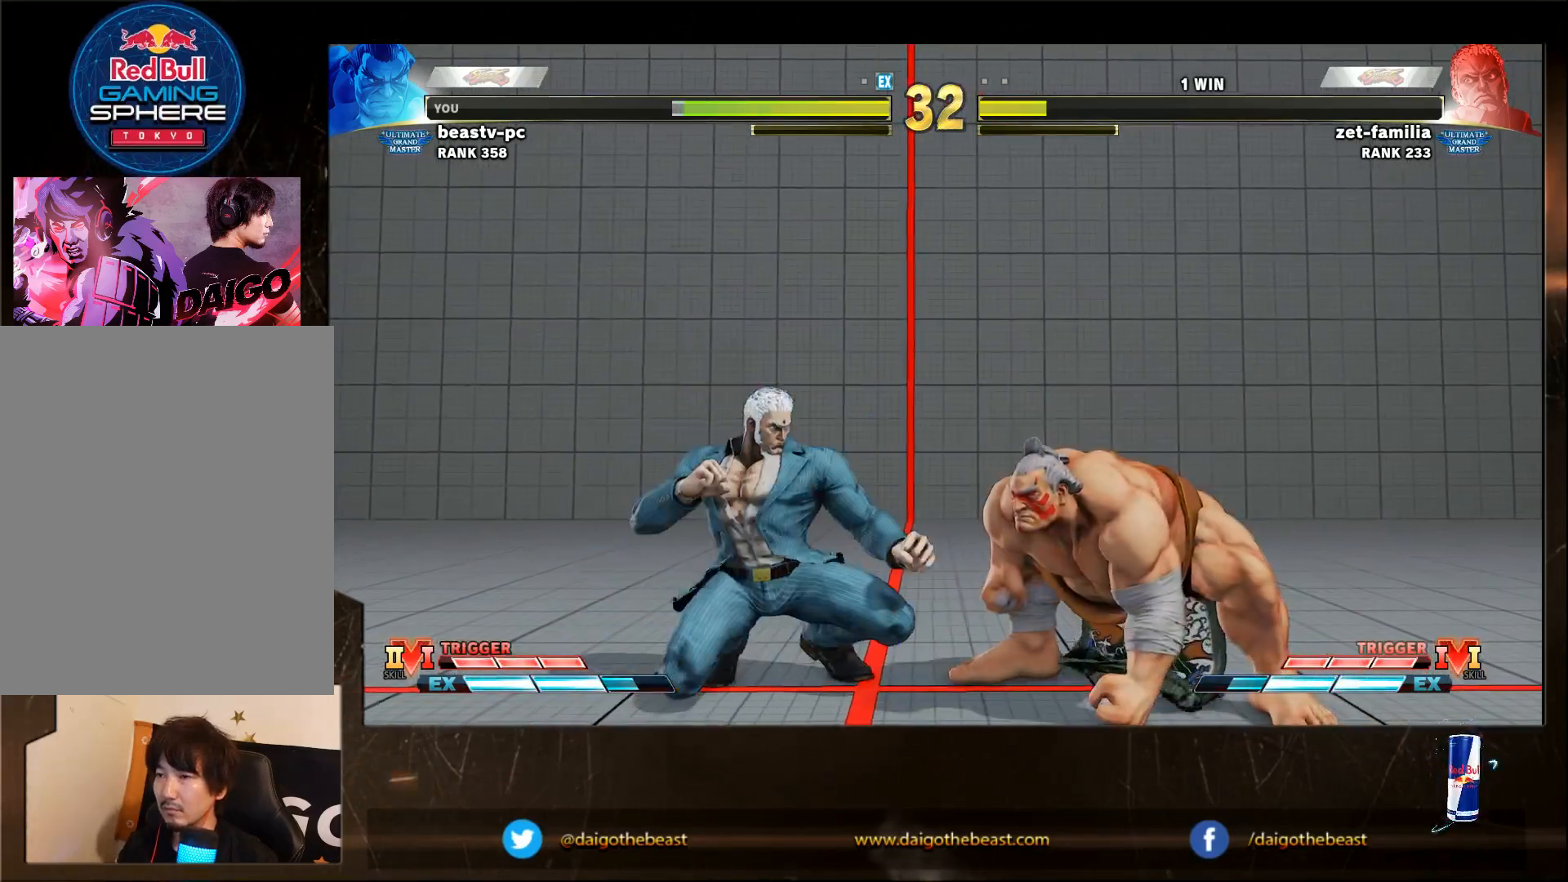
{"buttons": [], "left_stick": "down-right", "events": [[350, "SQUARE", "down"], [500, "SQUARE", "up"]]}
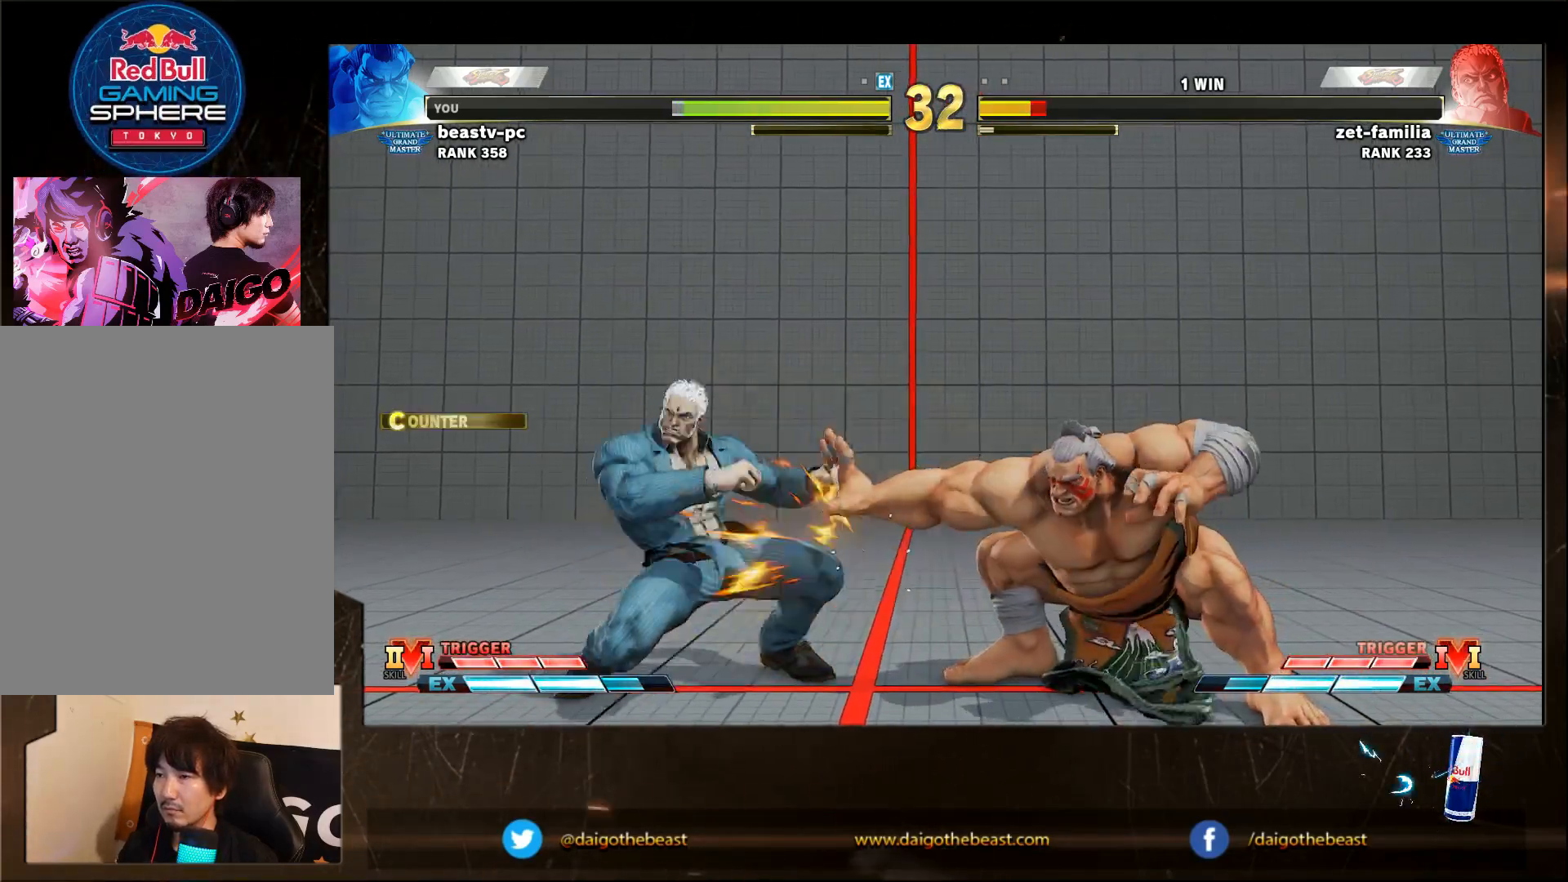
{"buttons": [], "left_stick": "down-right", "events": [[100, "left_stick", "right"], [200, "left_stick", "down-right"], [350, "left_stick", "left"], [400, "SQUARE", "down"], [450, "left_stick", "down"], [500, "SQUARE", "up"], [500, "left_stick", "down-right"]]}
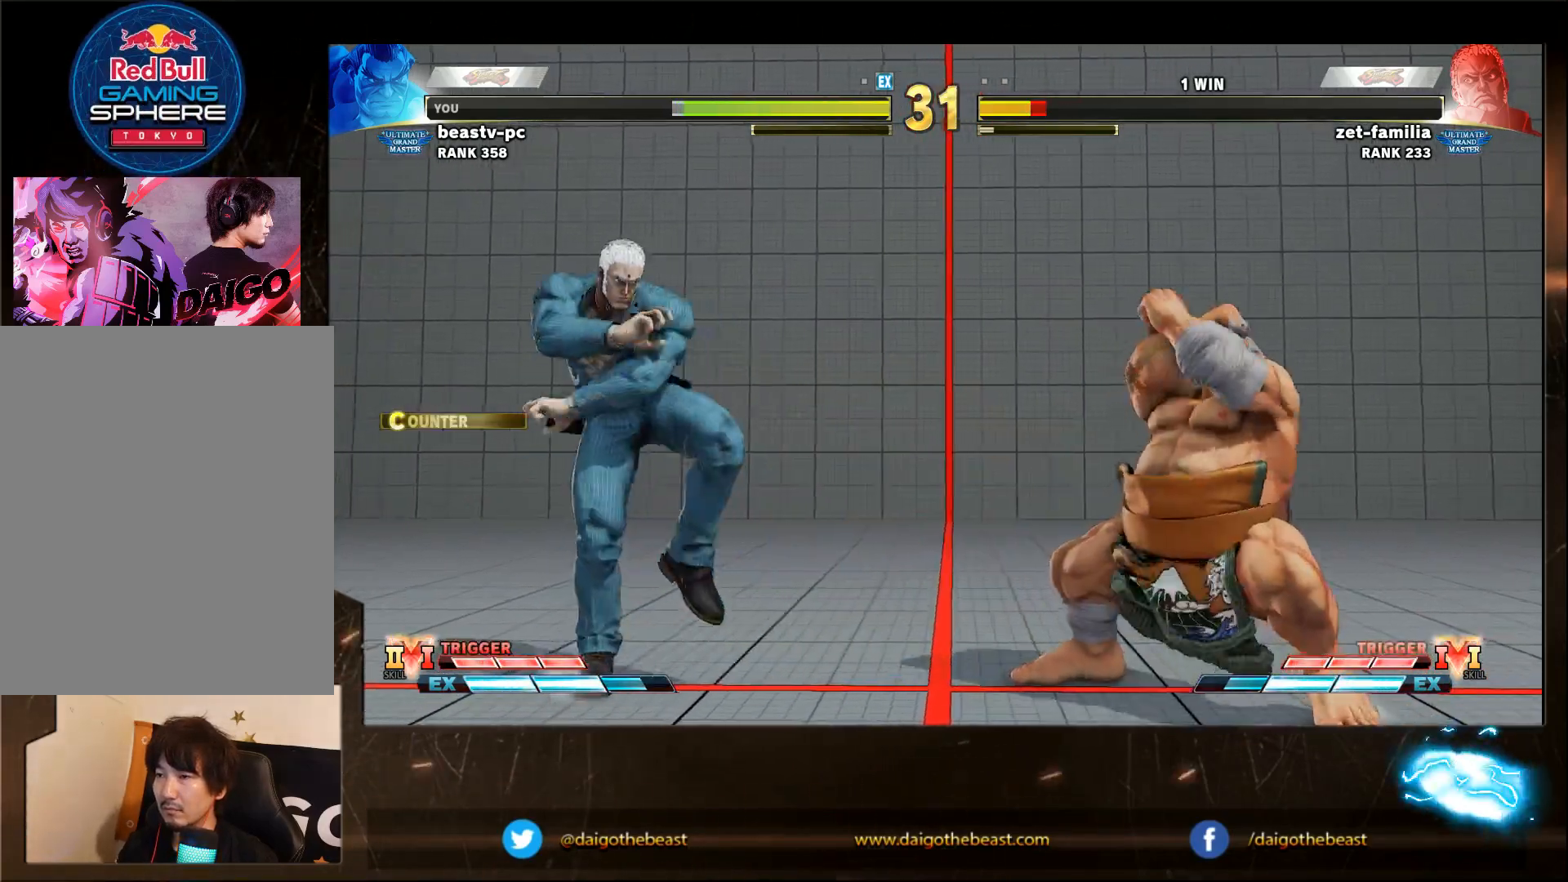
{"buttons": [], "left_stick": "down-right", "events": []}
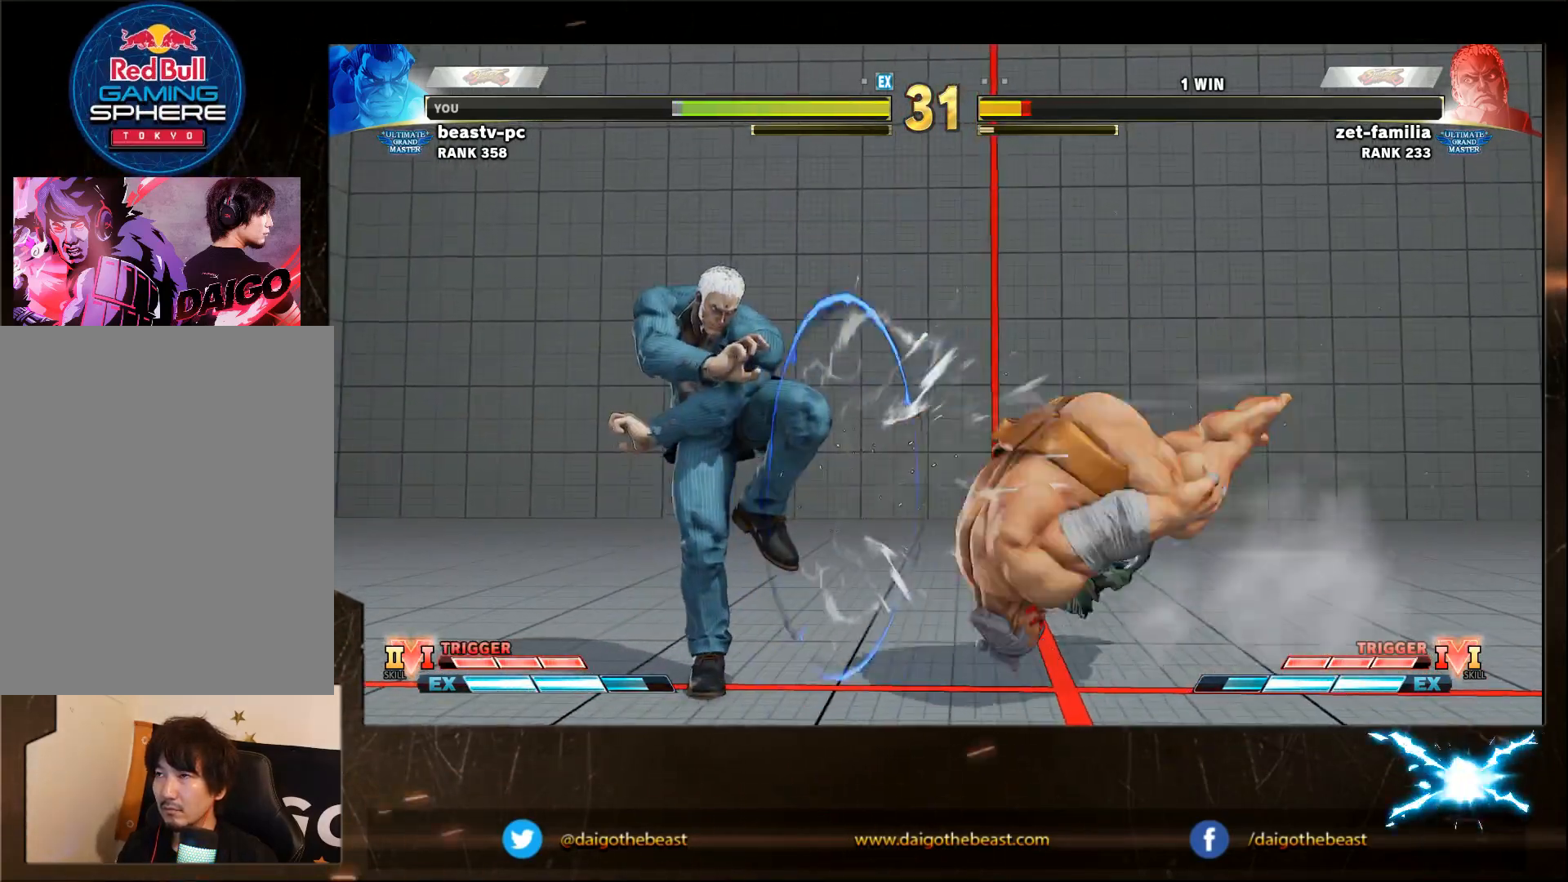
{"buttons": [], "left_stick": "down-right", "events": [[67, "left_stick", "center"], [217, "left_stick", "right"], [267, "left_stick", "center"], [317, "left_stick", "right"], [417, "left_stick", "down-right"]]}
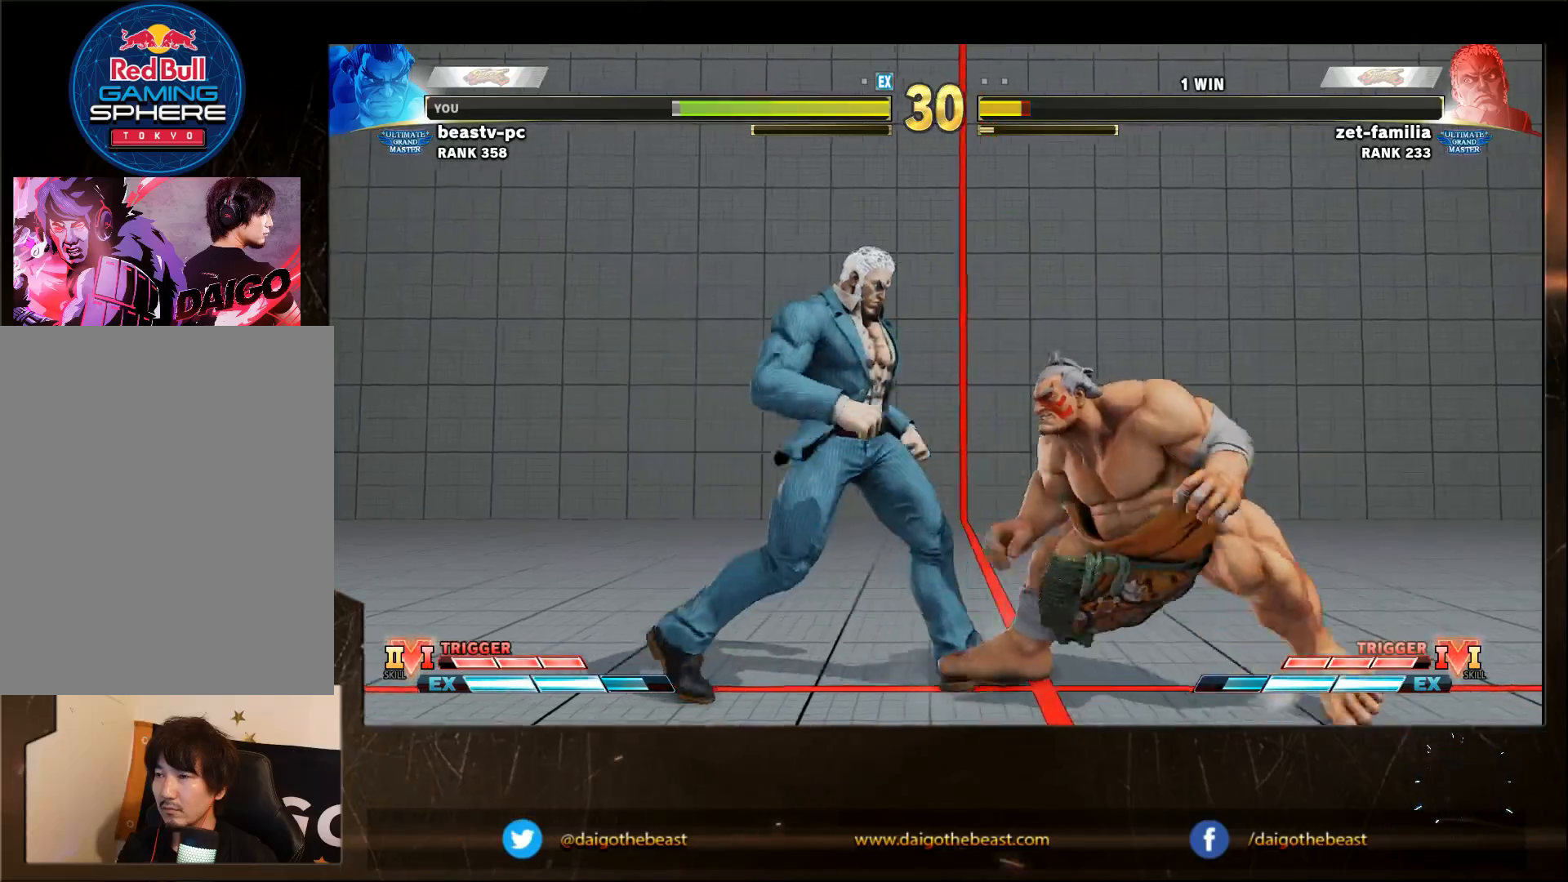
{"buttons": [], "left_stick": "right", "events": [[267, "left_stick", "right"]]}
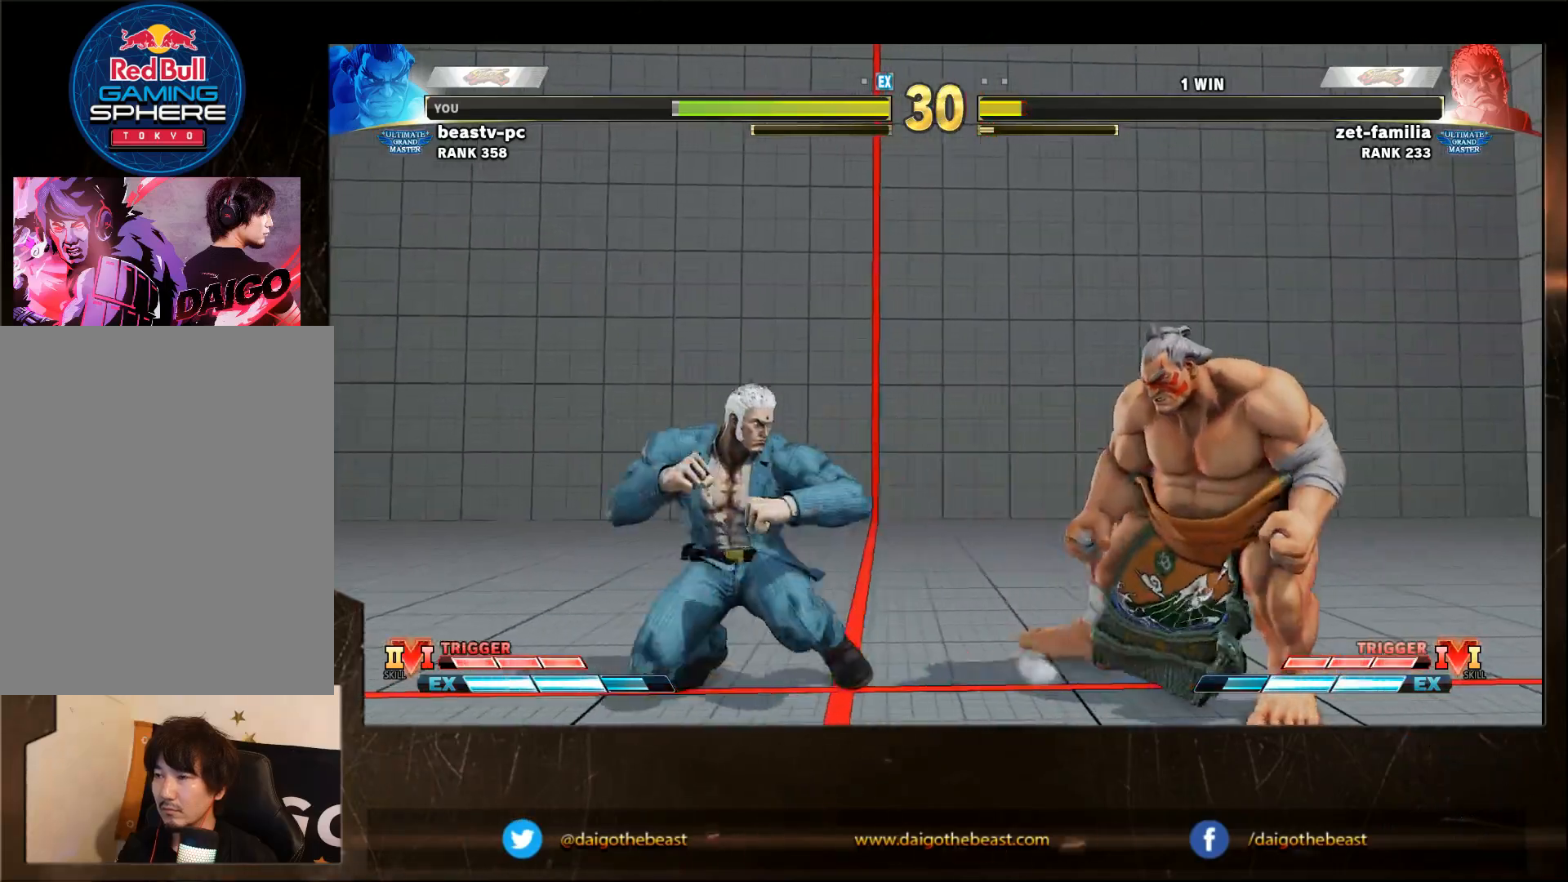
{"buttons": [], "left_stick": "left", "events": [[383, "left_stick", "left"]]}
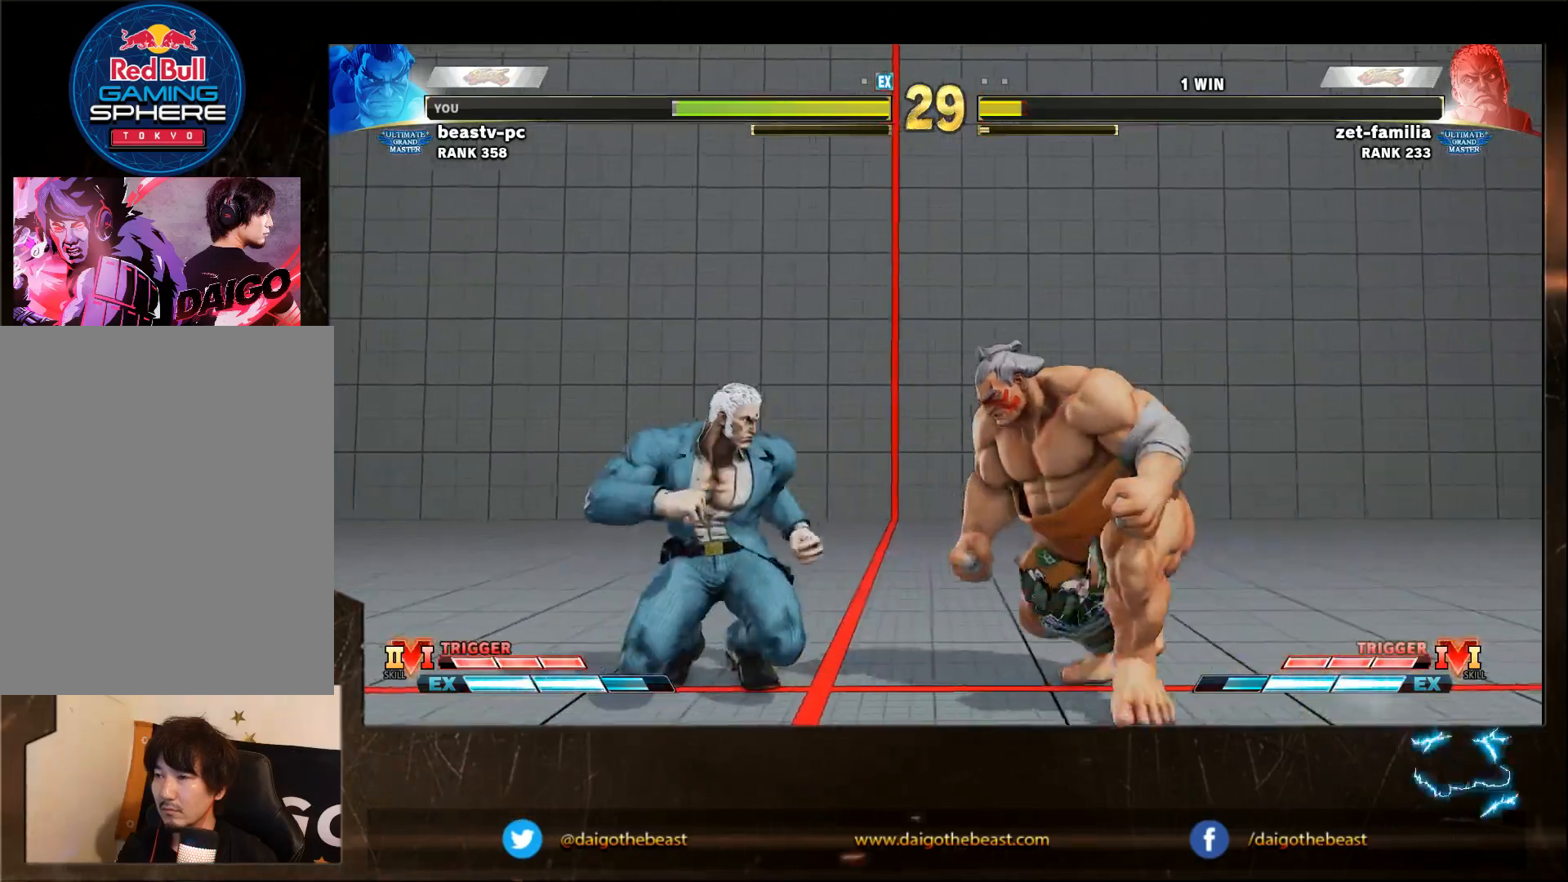
{"buttons": [], "left_stick": "down-right", "events": [[183, "left_stick", "down-right"], [233, "left_stick", "right"], [283, "R1", "down"], [350, "R1", "up"], [400, "left_stick", "down-right"]]}
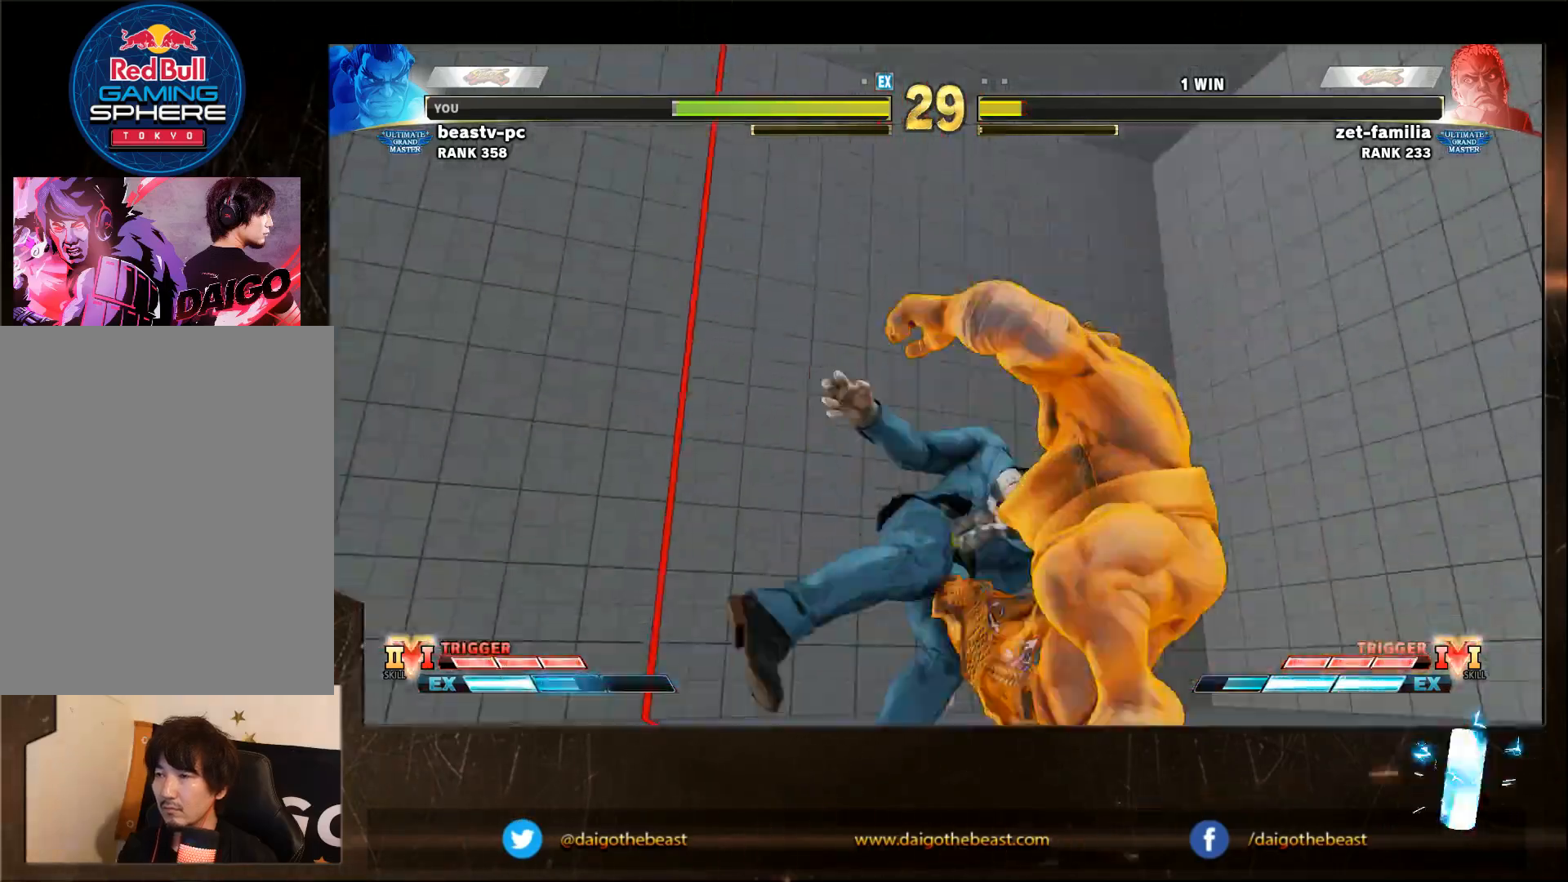
{"buttons": [], "left_stick": "center", "events": [[100, "left_stick", "center"]]}